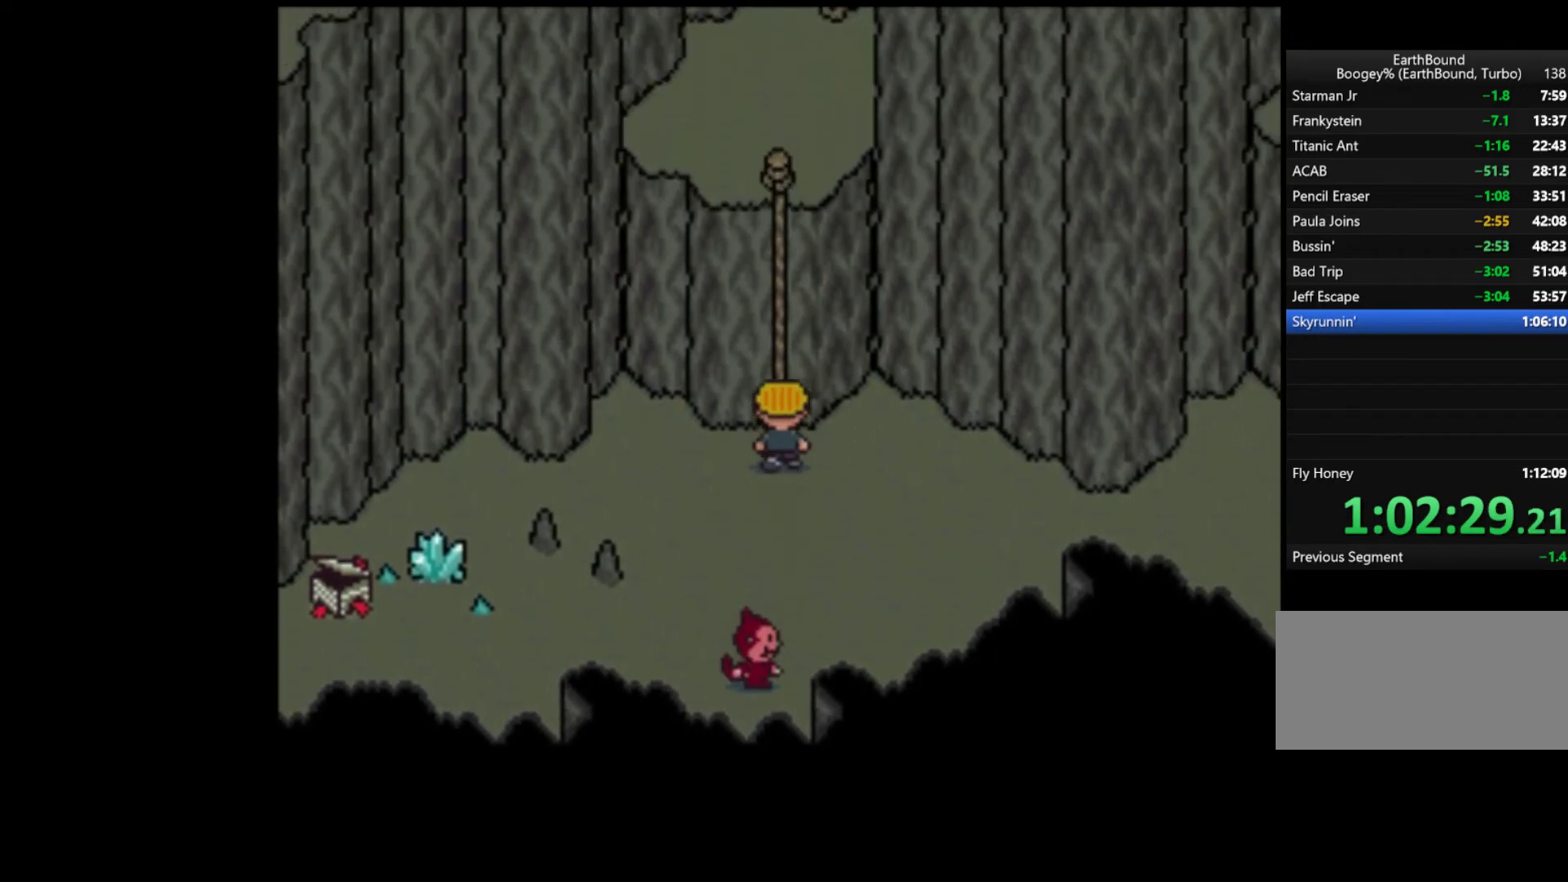
Gameplay with a controller (Nintendo layout); each line is a JSON object with the inputs held at the frame after it. "events" lists button and stick changes between this image and that frame as [ms after this image, input, new state], when the widget could be followed in between. Not read: L3 R3.
{"buttons": ["DPAD_UP"], "events": []}
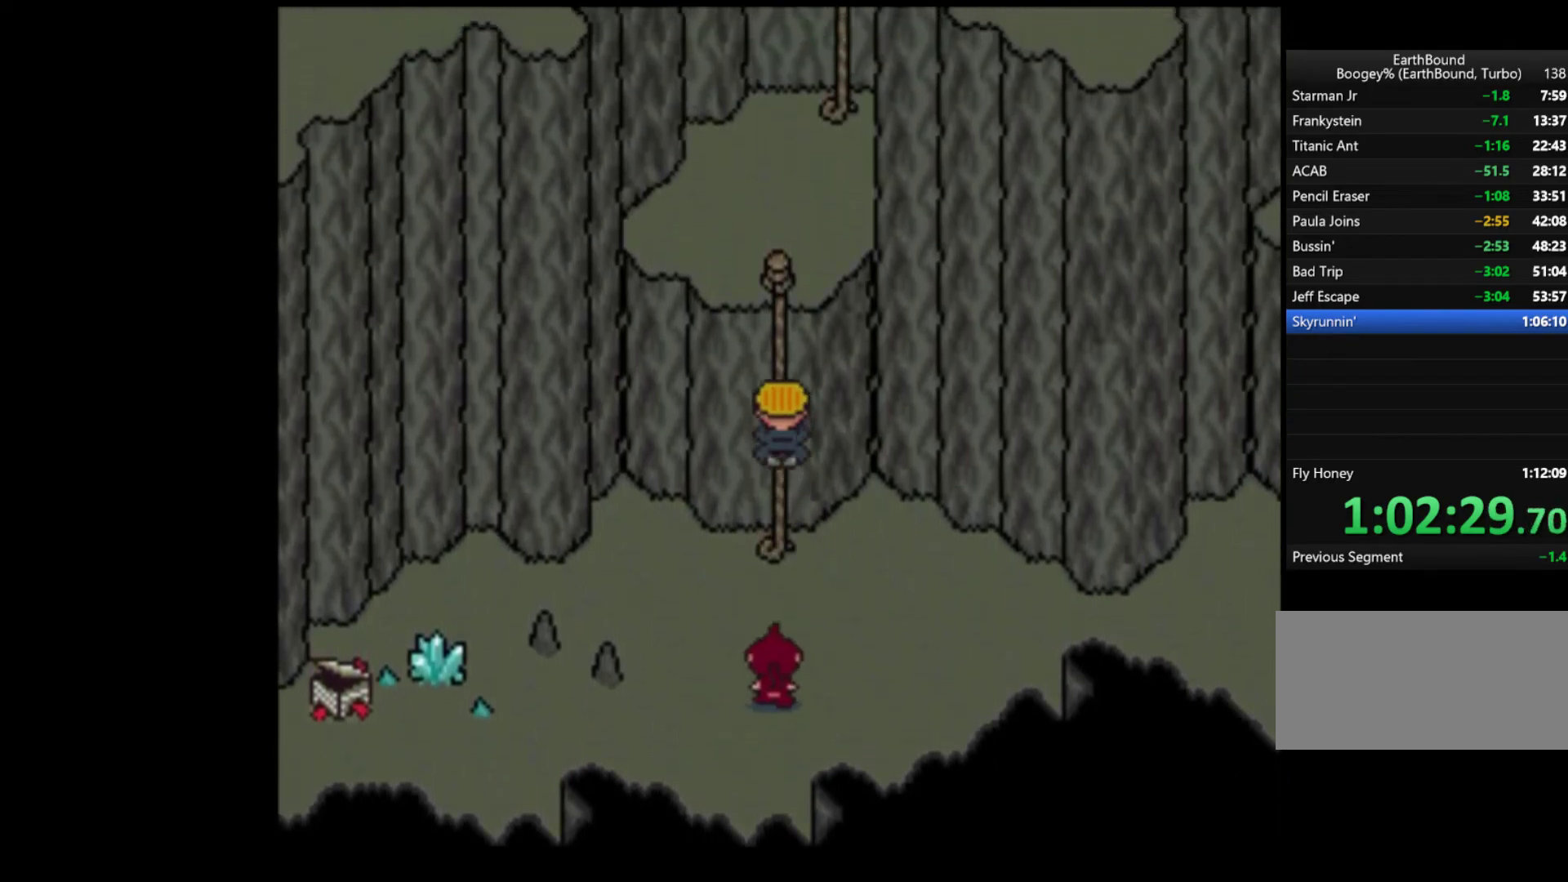
{"buttons": ["DPAD_UP"], "events": []}
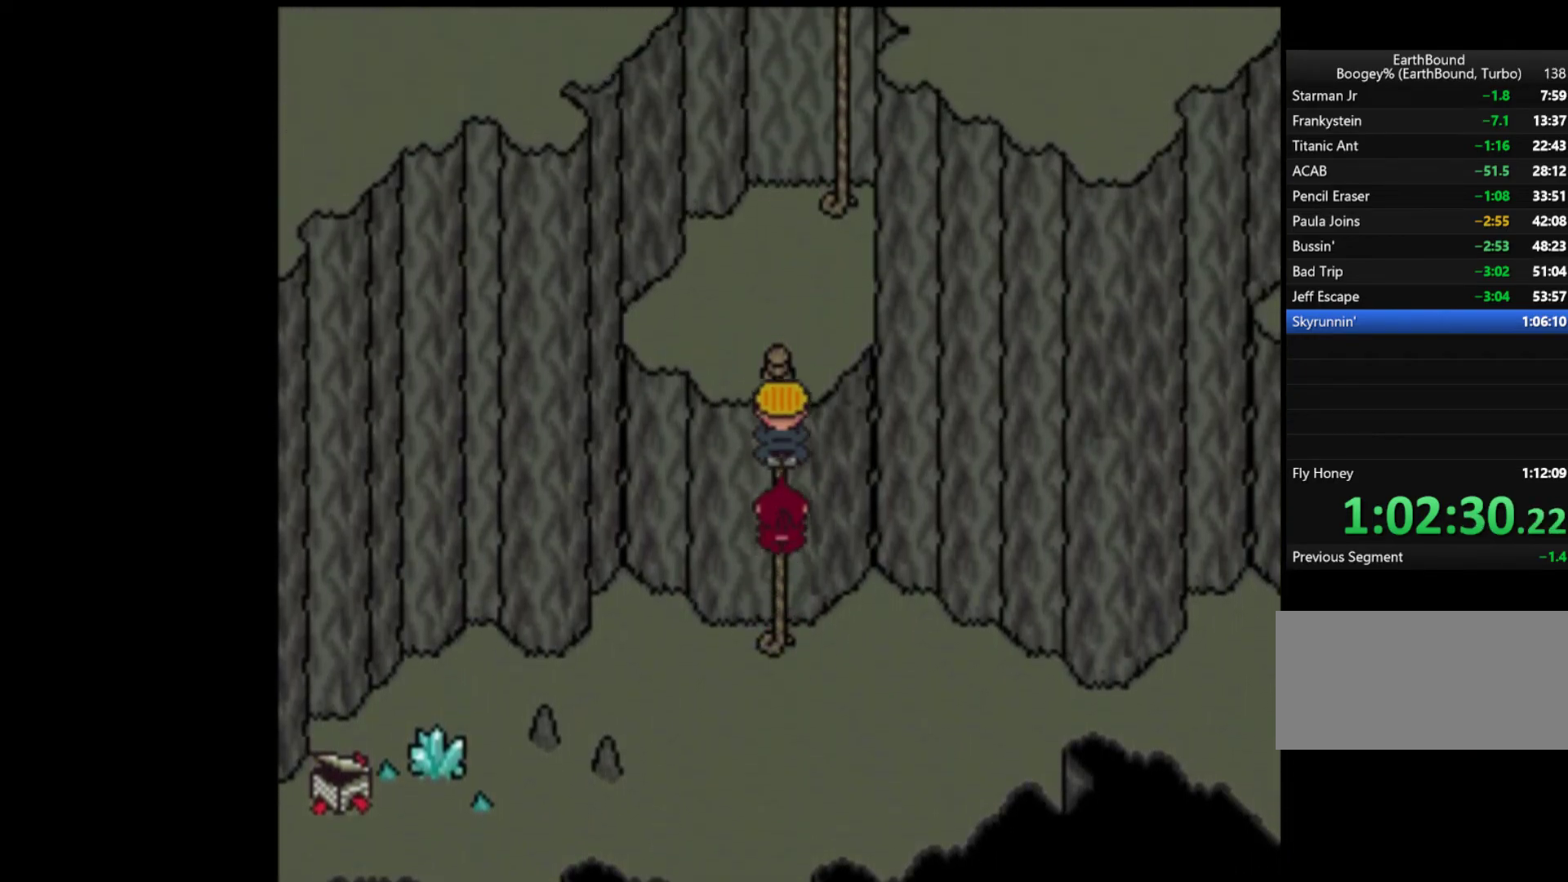
{"buttons": ["DPAD_UP"], "events": []}
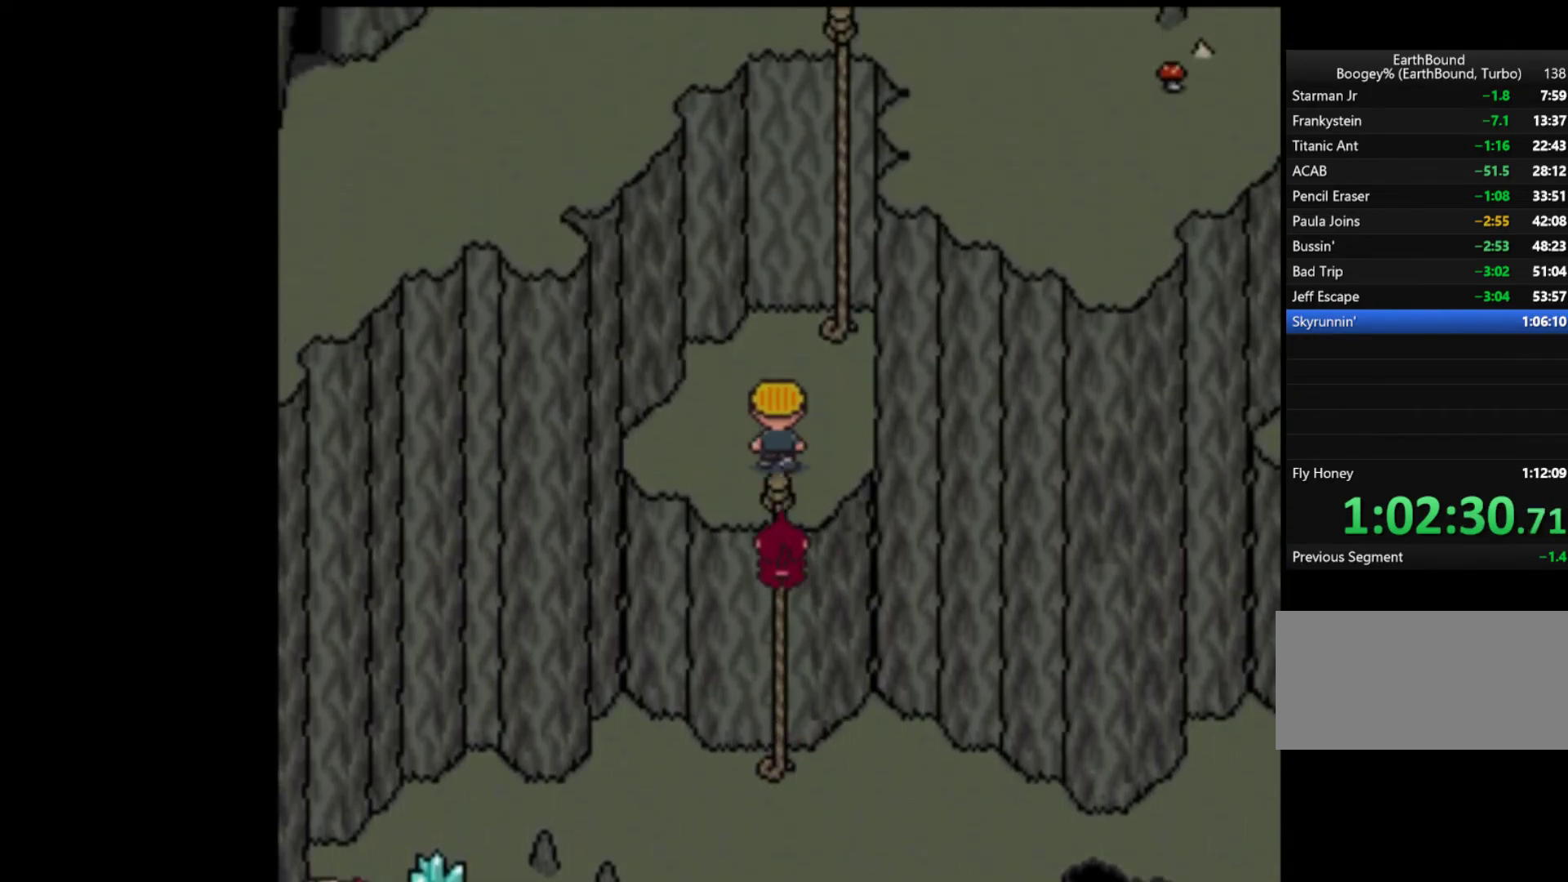
{"buttons": ["DPAD_UP"], "events": [[17, "DPAD_RIGHT", "down"], [217, "DPAD_RIGHT", "up"]]}
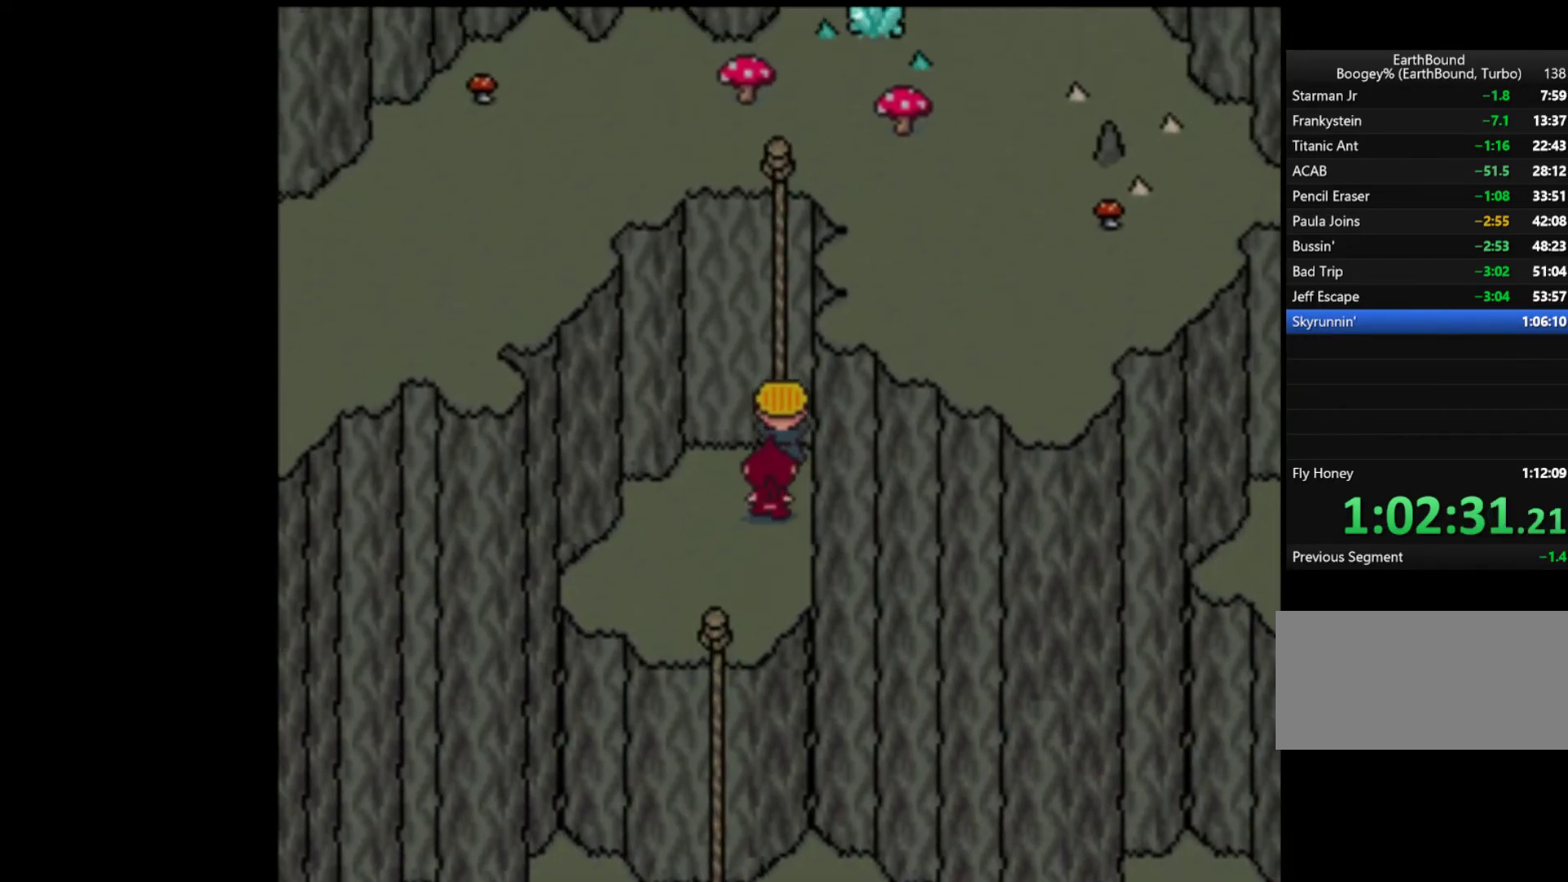
{"buttons": ["DPAD_DOWN", "DPAD_LEFT"], "events": [[83, "DPAD_UP", "up"], [183, "DPAD_DOWN", "down"], [483, "DPAD_LEFT", "down"]]}
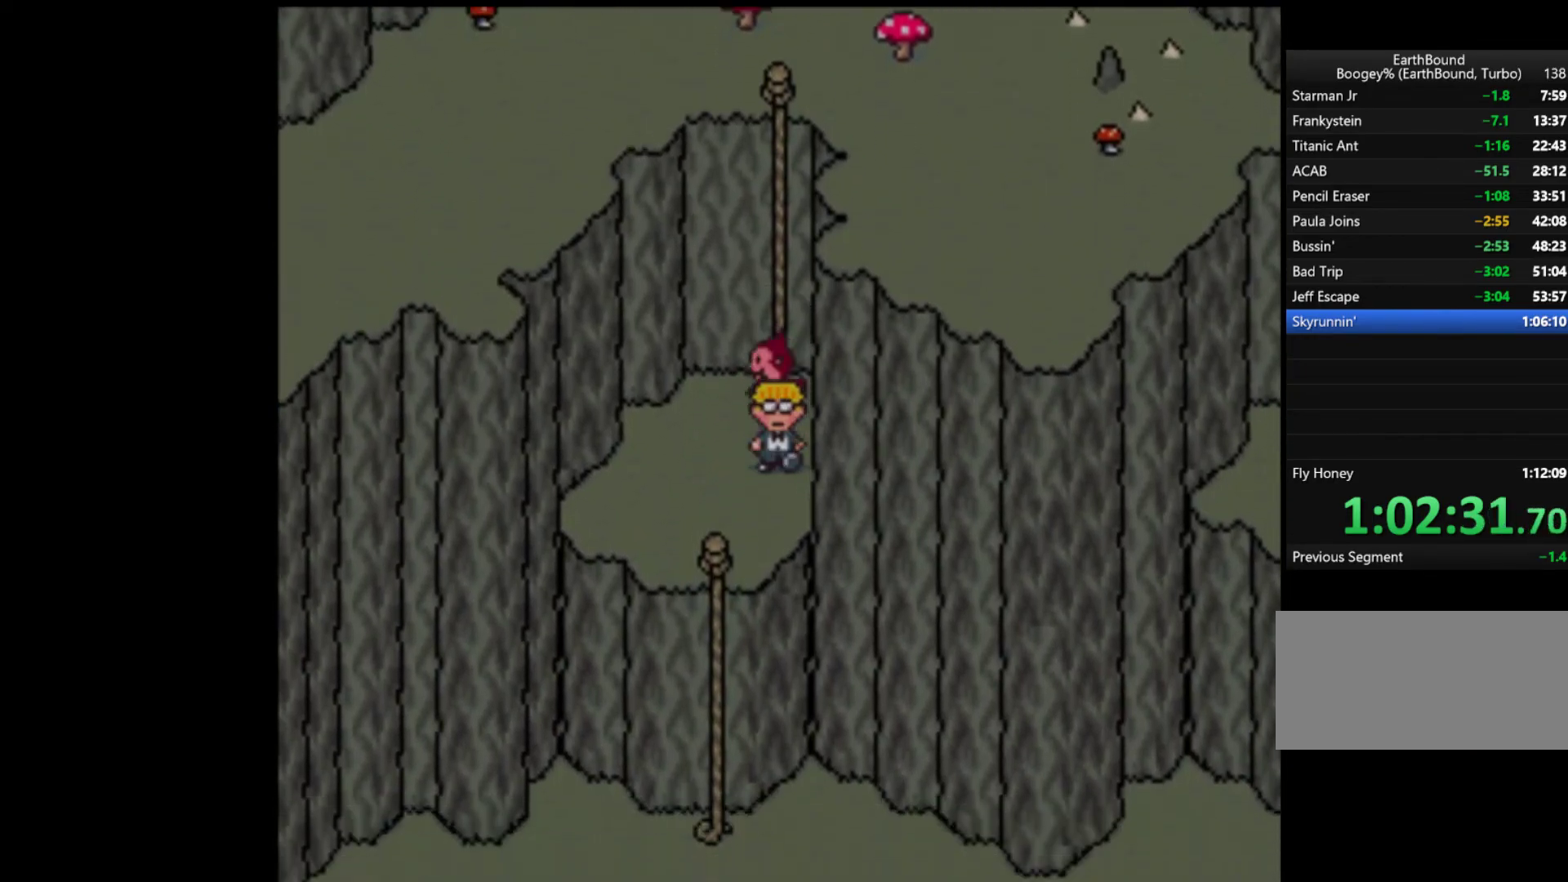
{"buttons": ["DPAD_DOWN"], "events": [[183, "DPAD_LEFT", "up"]]}
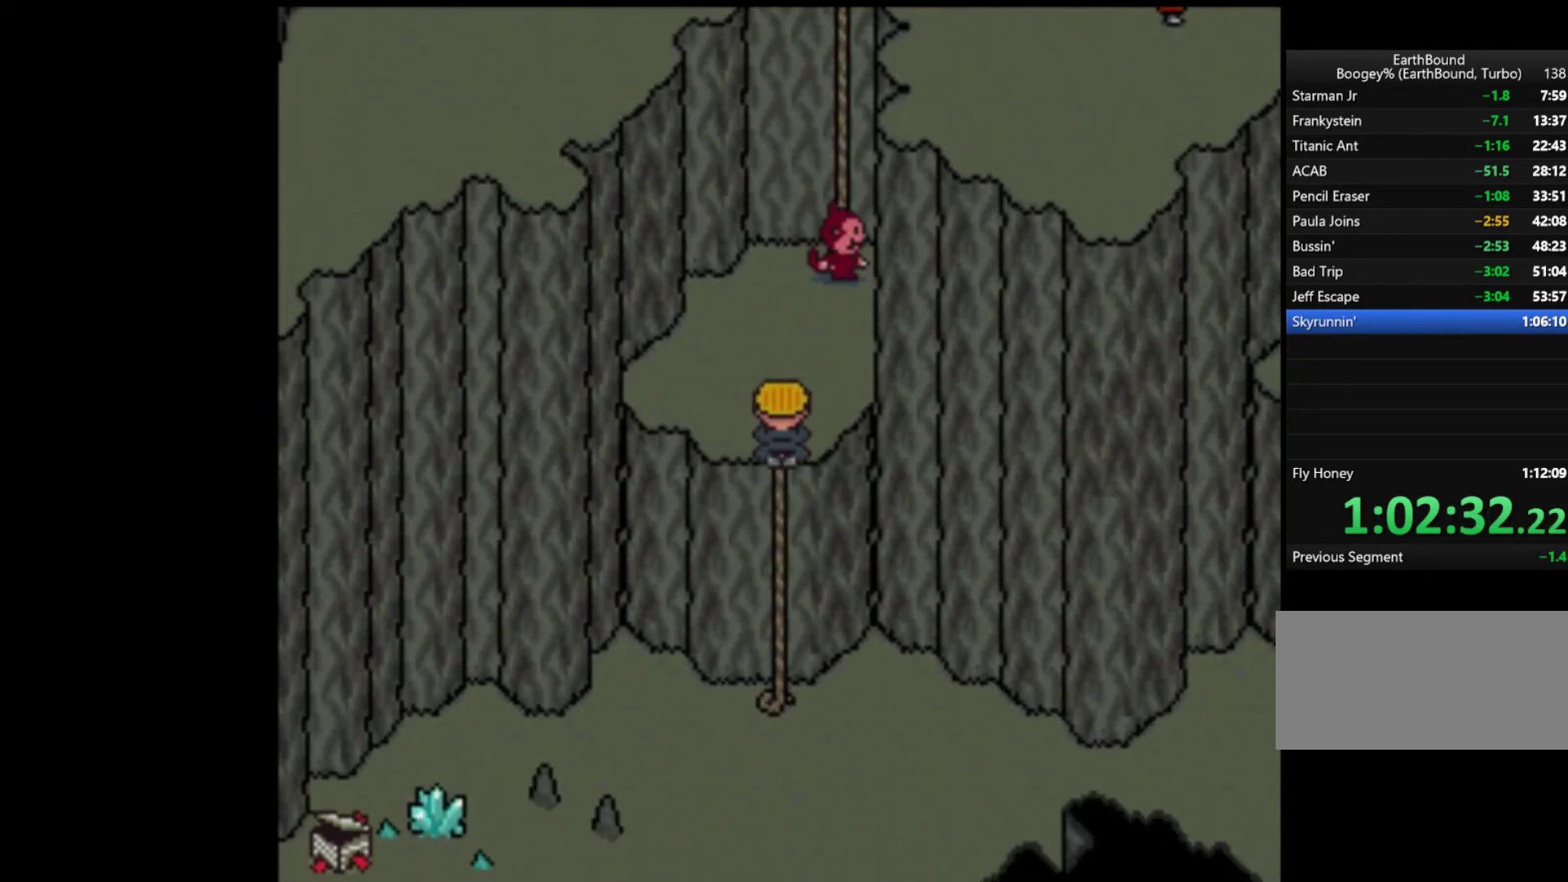
{"buttons": ["DPAD_DOWN"], "events": []}
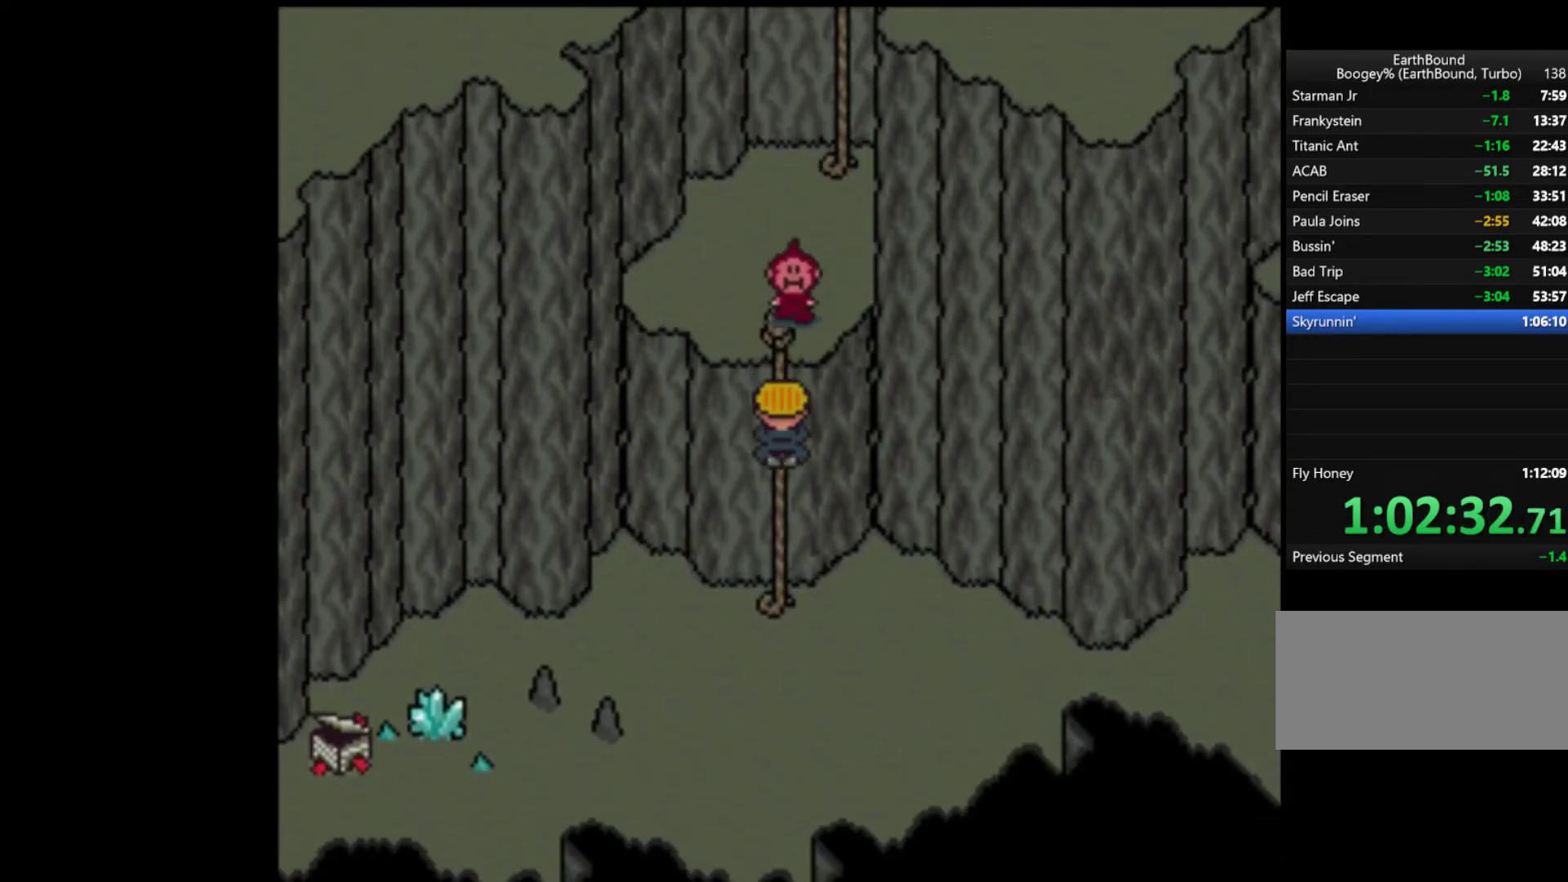
{"buttons": ["DPAD_UP"], "events": [[217, "DPAD_DOWN", "up"], [250, "DPAD_UP", "down"]]}
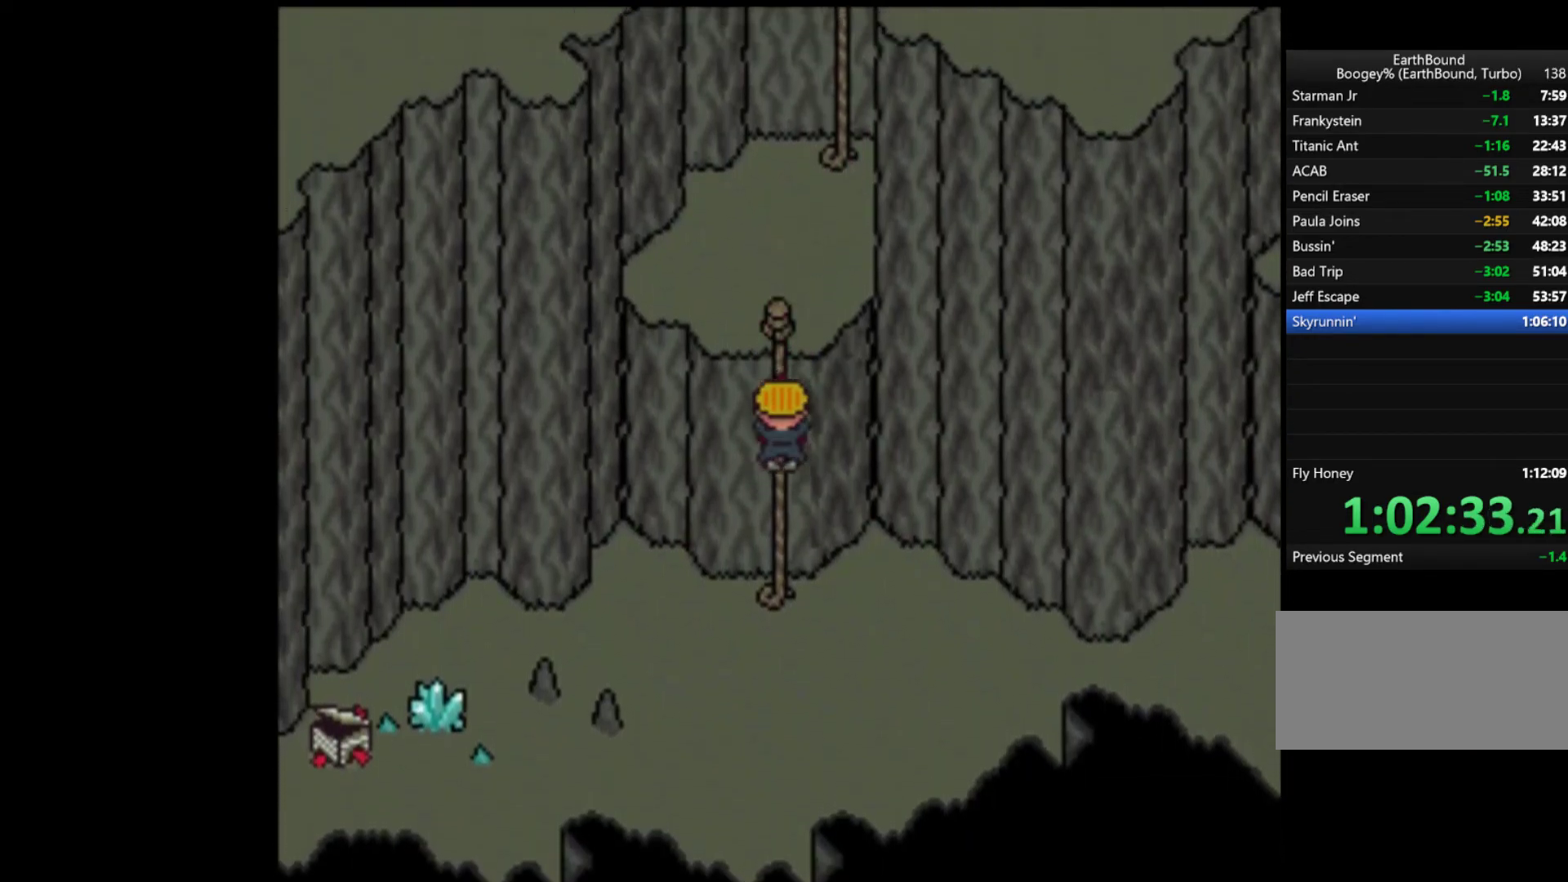
{"buttons": ["DPAD_UP"], "events": []}
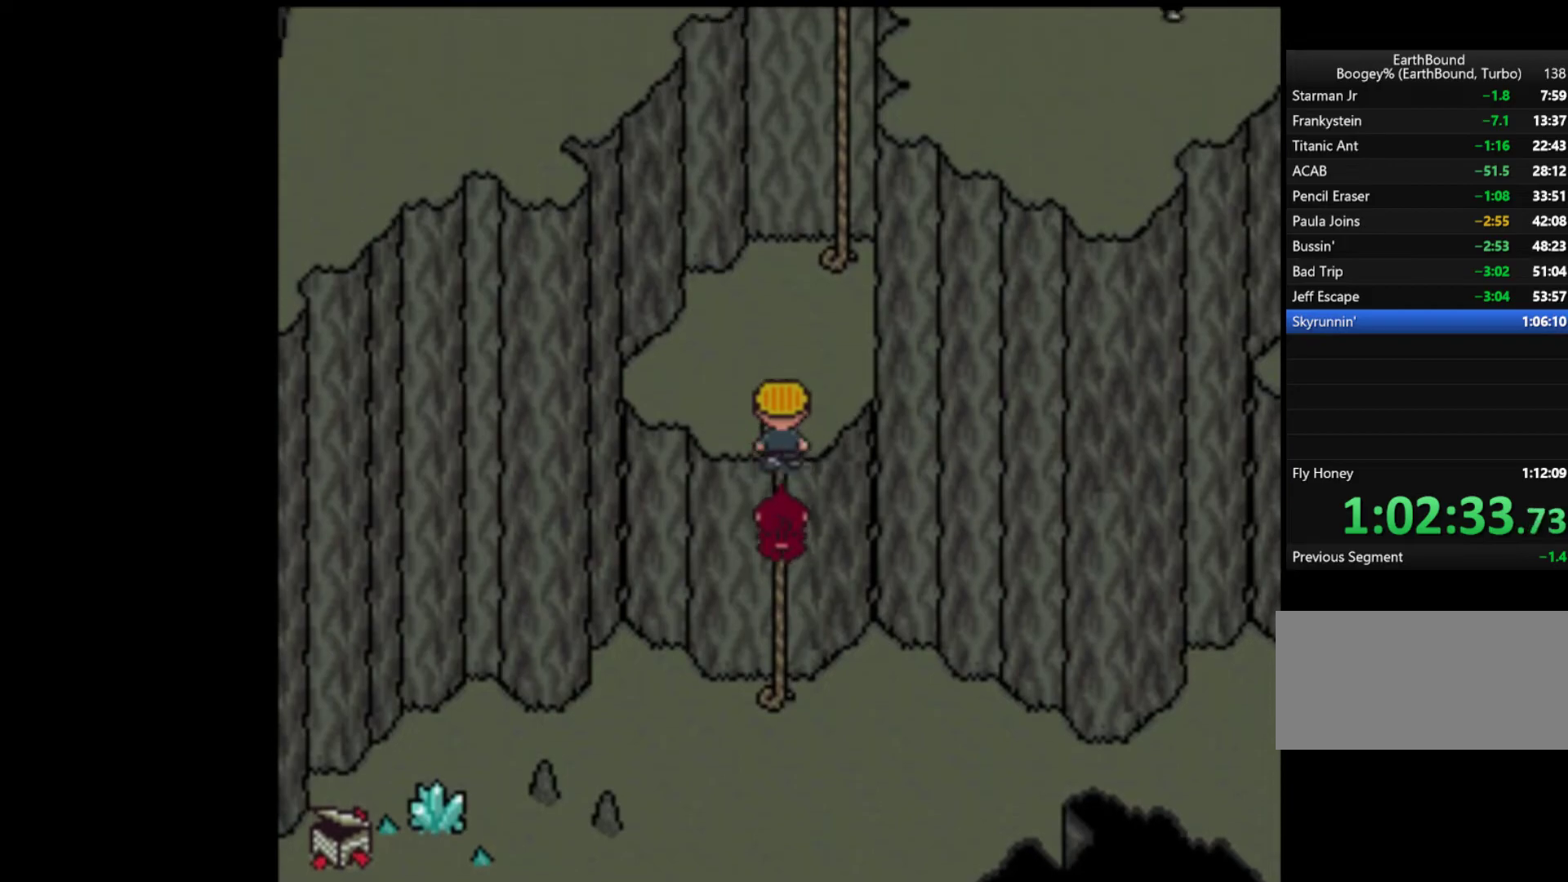
{"buttons": ["DPAD_UP", "DPAD_RIGHT"], "events": [[217, "DPAD_RIGHT", "down"]]}
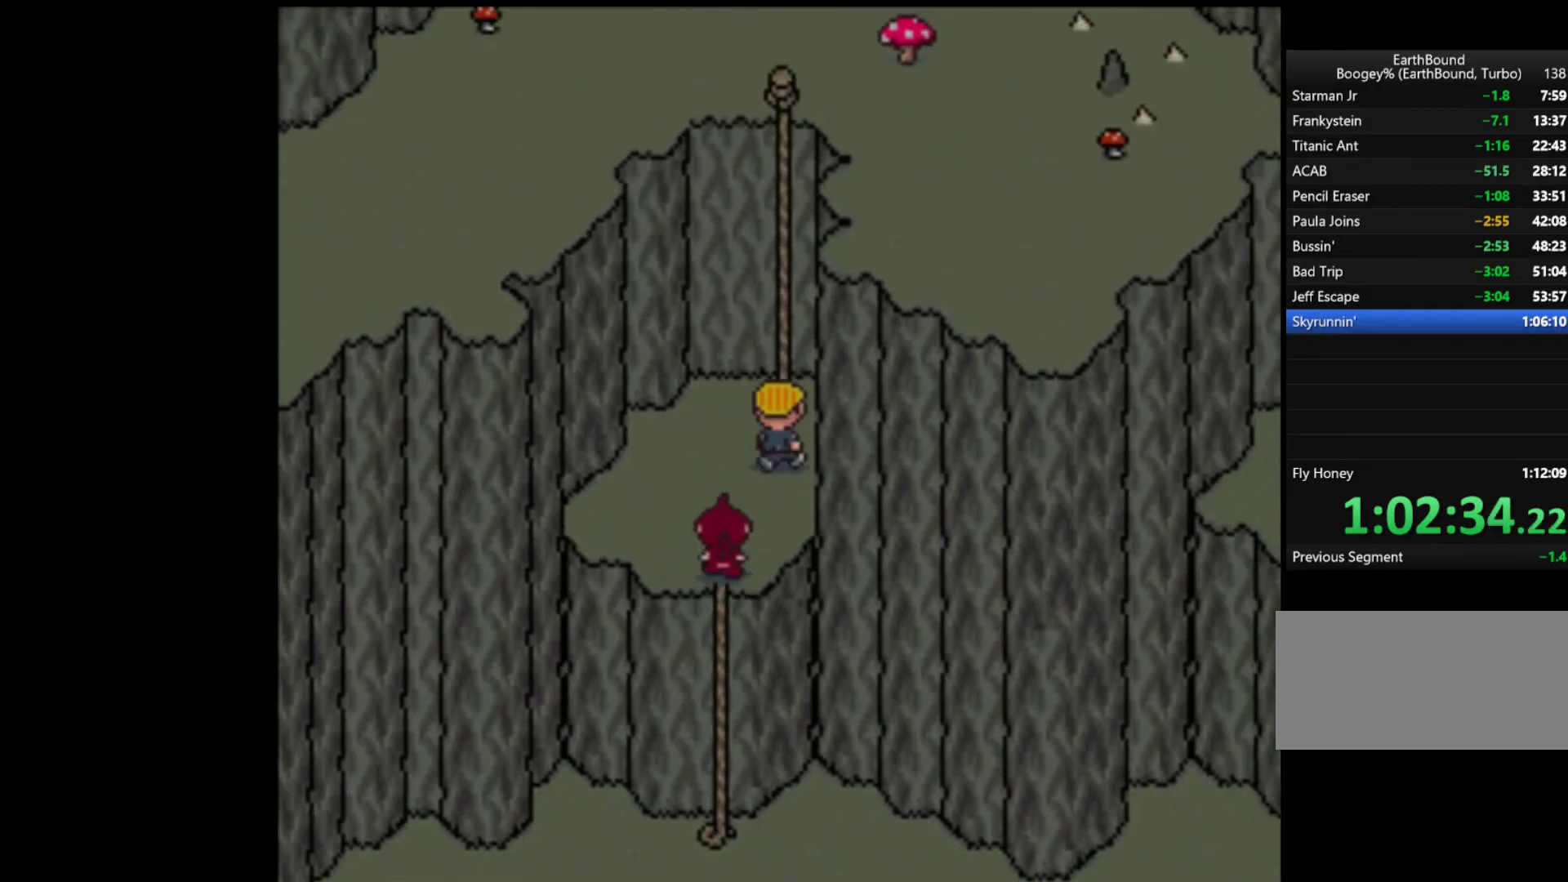
{"buttons": ["DPAD_DOWN"], "events": [[17, "DPAD_RIGHT", "up"], [317, "DPAD_UP", "up"], [383, "DPAD_DOWN", "down"]]}
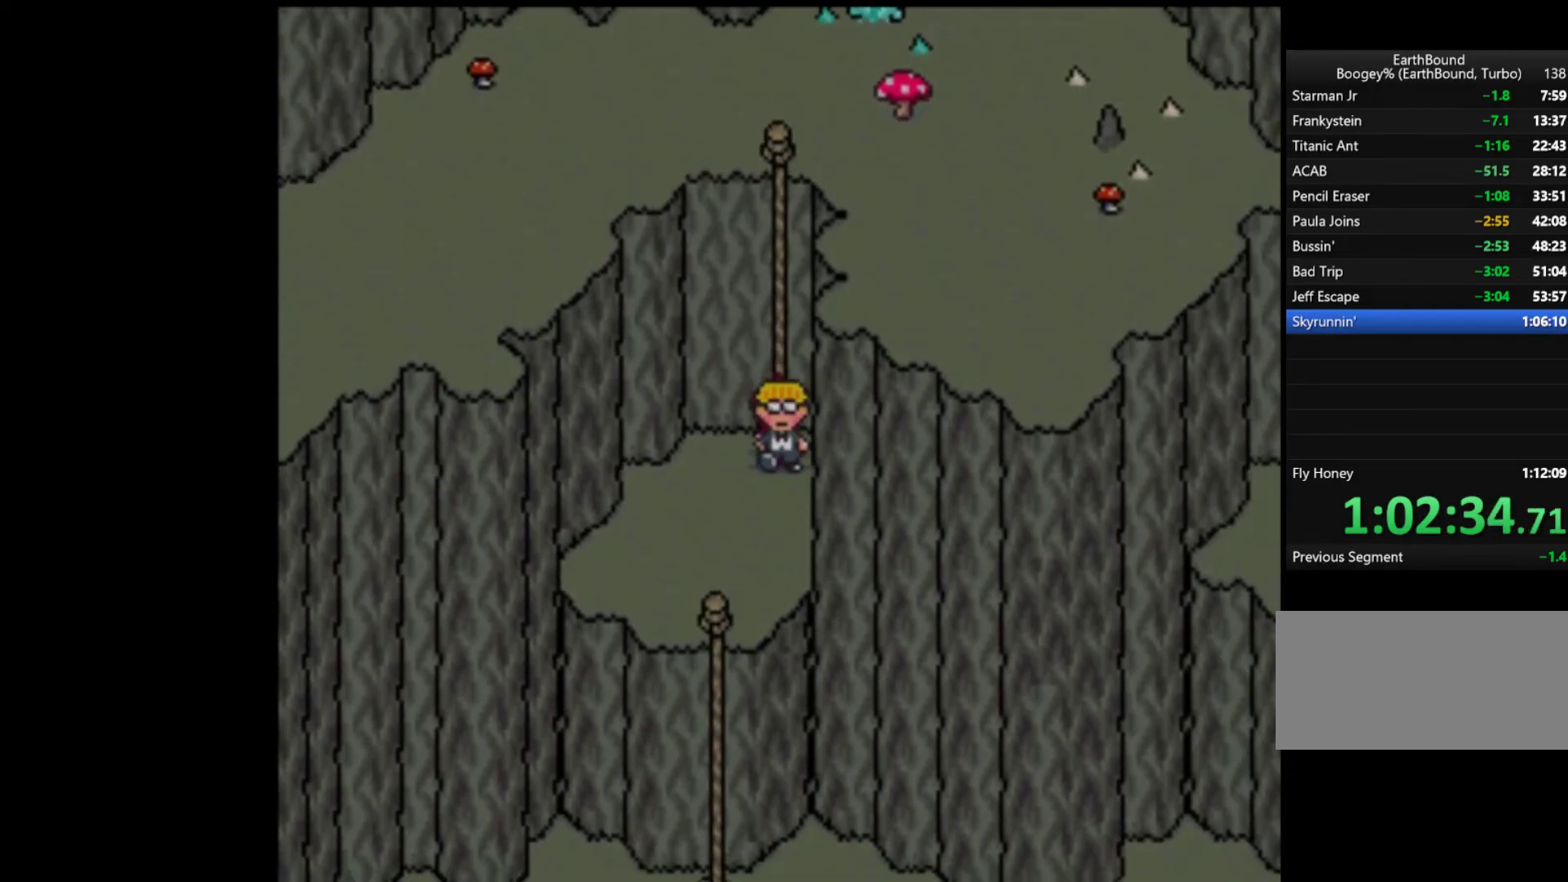
{"buttons": ["DPAD_DOWN"], "events": [[217, "DPAD_DOWN", "up"], [217, "DPAD_LEFT", "down"], [350, "DPAD_DOWN", "down"], [383, "DPAD_LEFT", "up"]]}
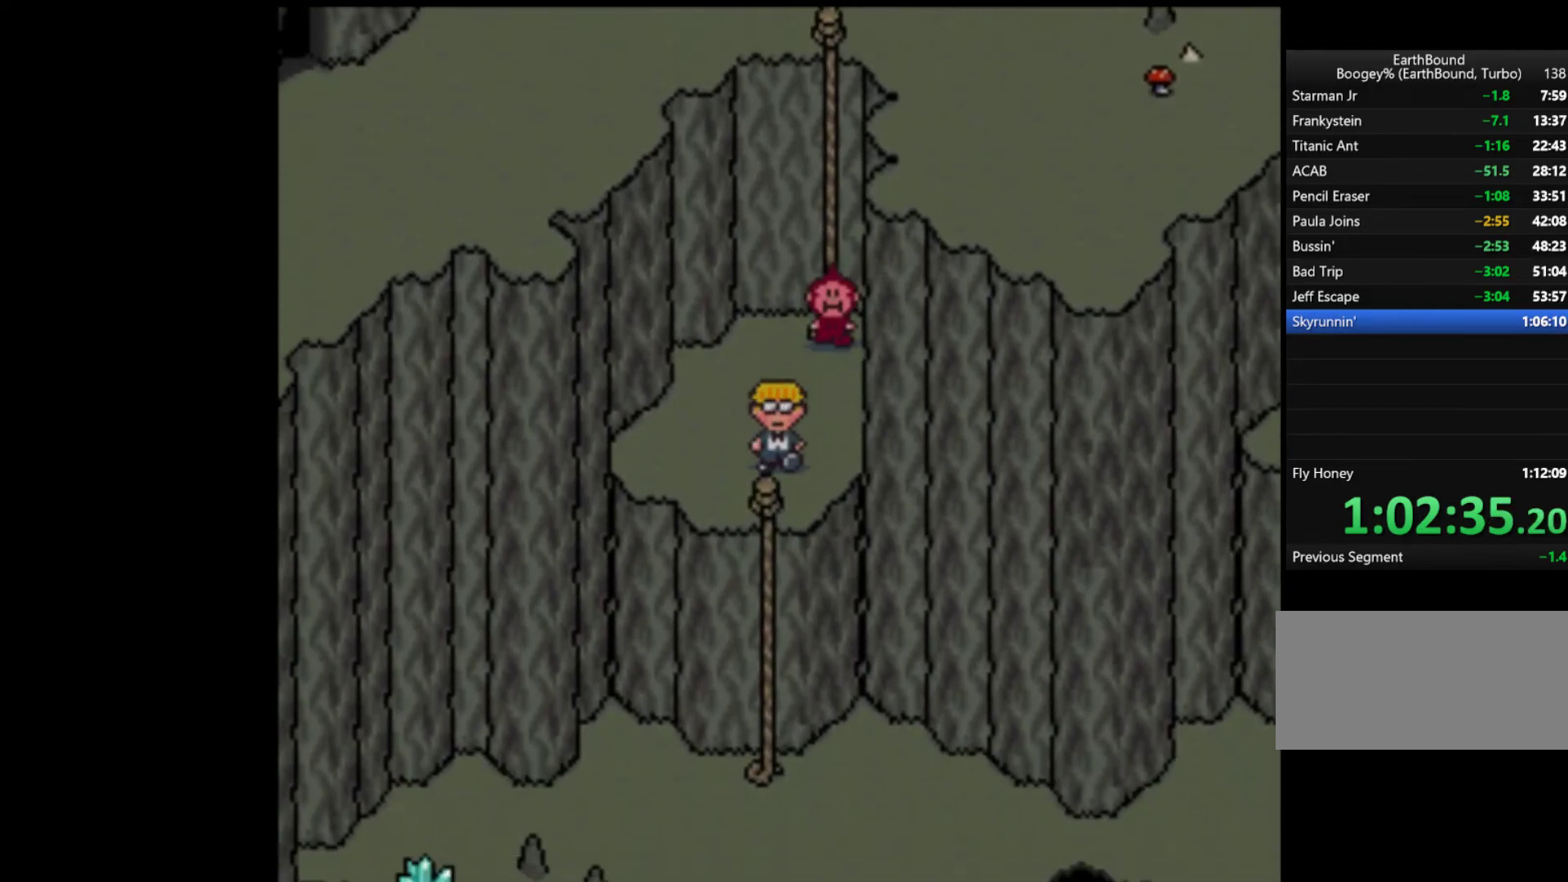
{"buttons": ["DPAD_DOWN"], "events": []}
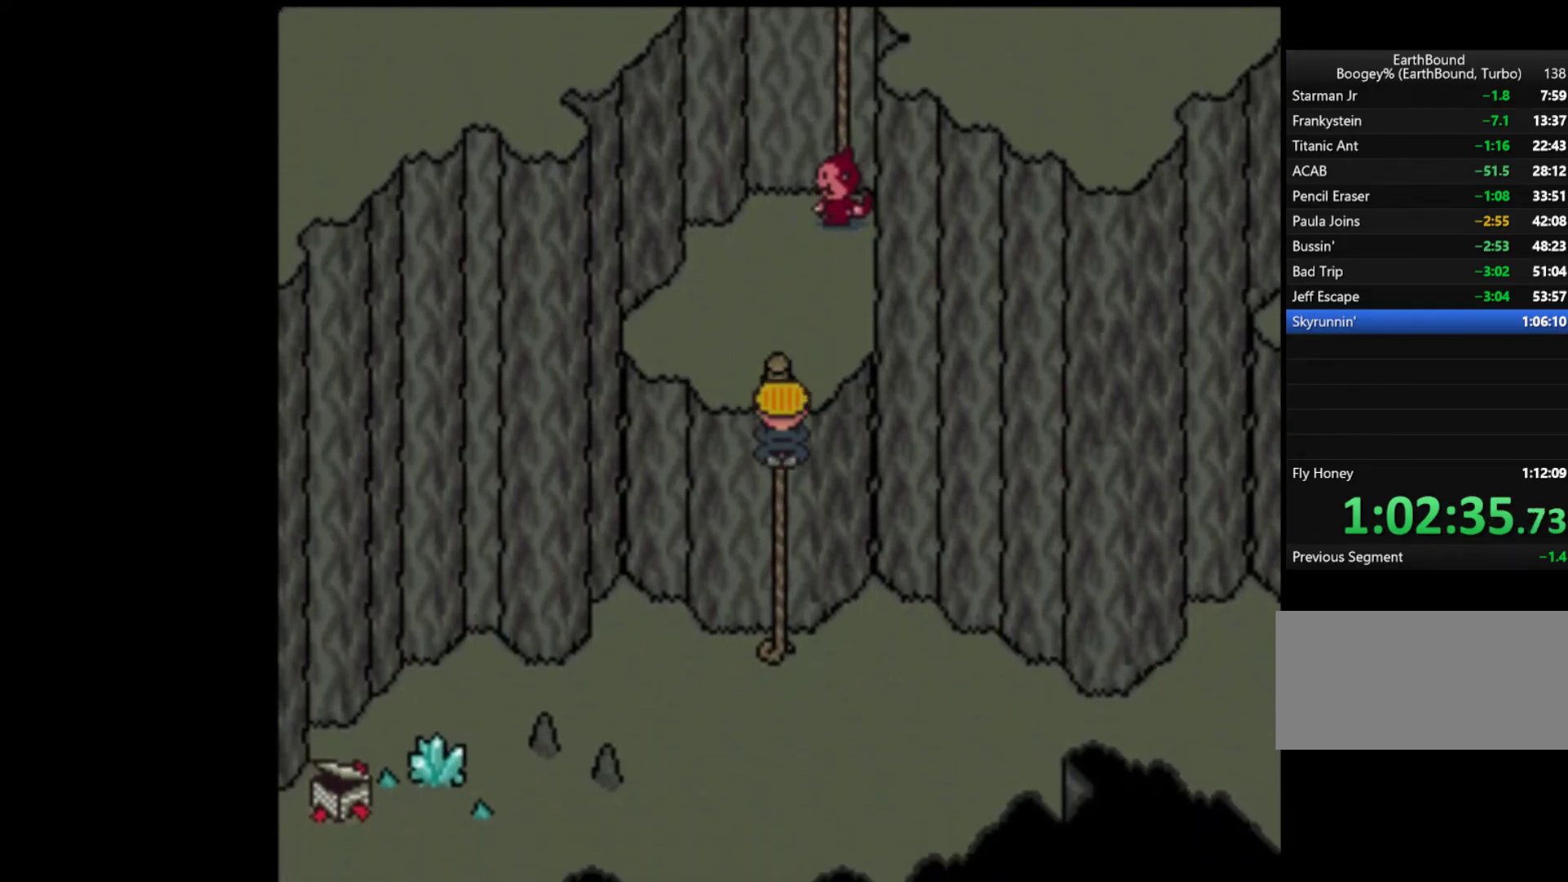
{"buttons": ["DPAD_DOWN"], "events": []}
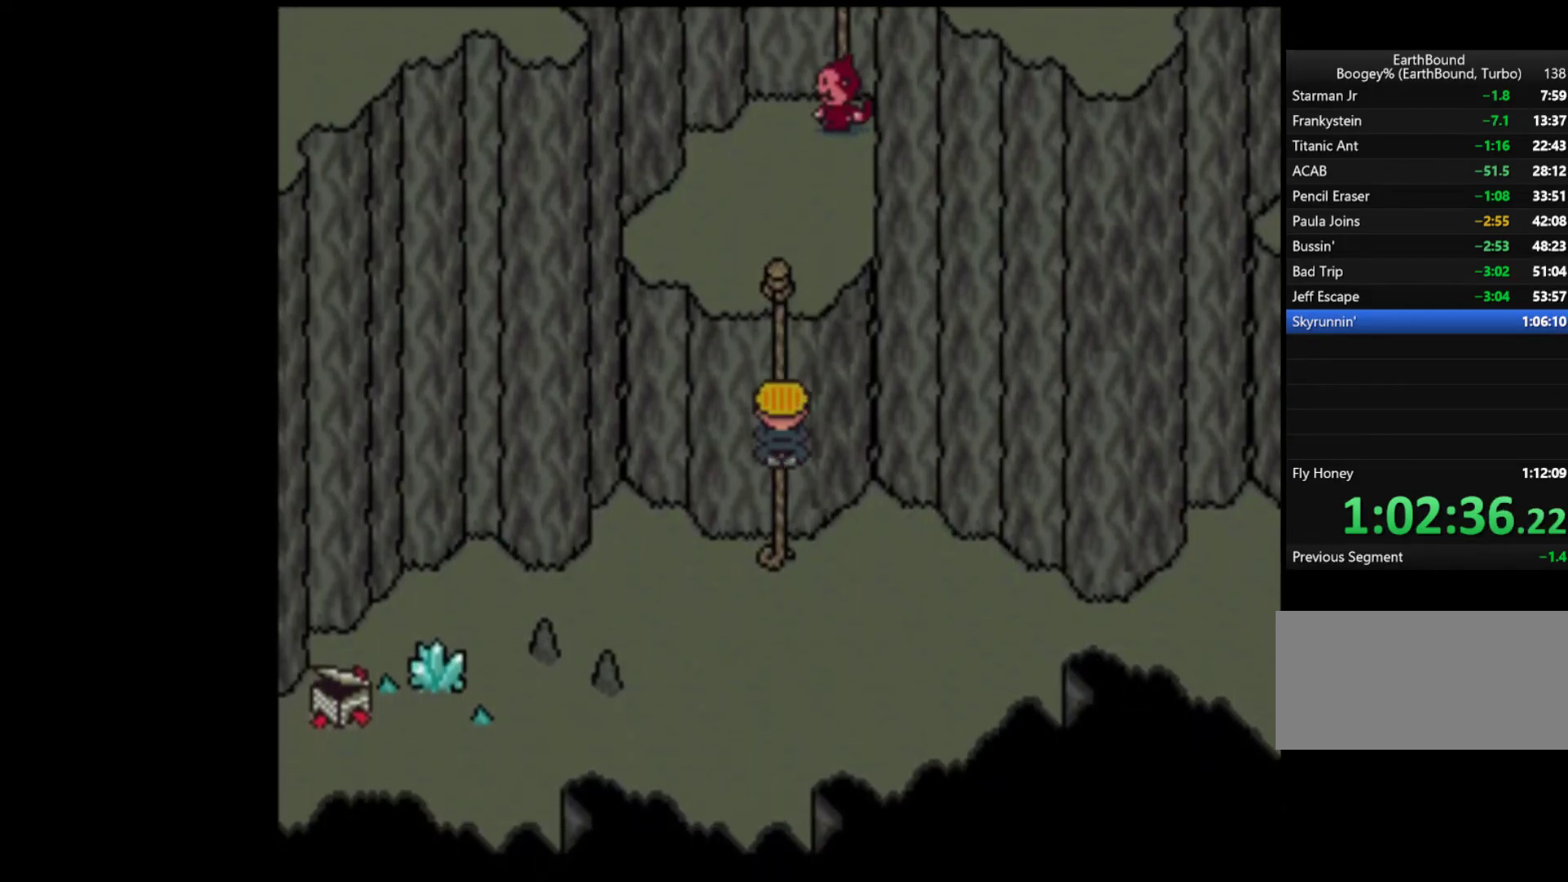
{"buttons": ["DPAD_UP"], "events": [[83, "DPAD_RIGHT", "down"], [117, "DPAD_DOWN", "up"], [117, "DPAD_RIGHT", "up"], [117, "DPAD_UP", "down"]]}
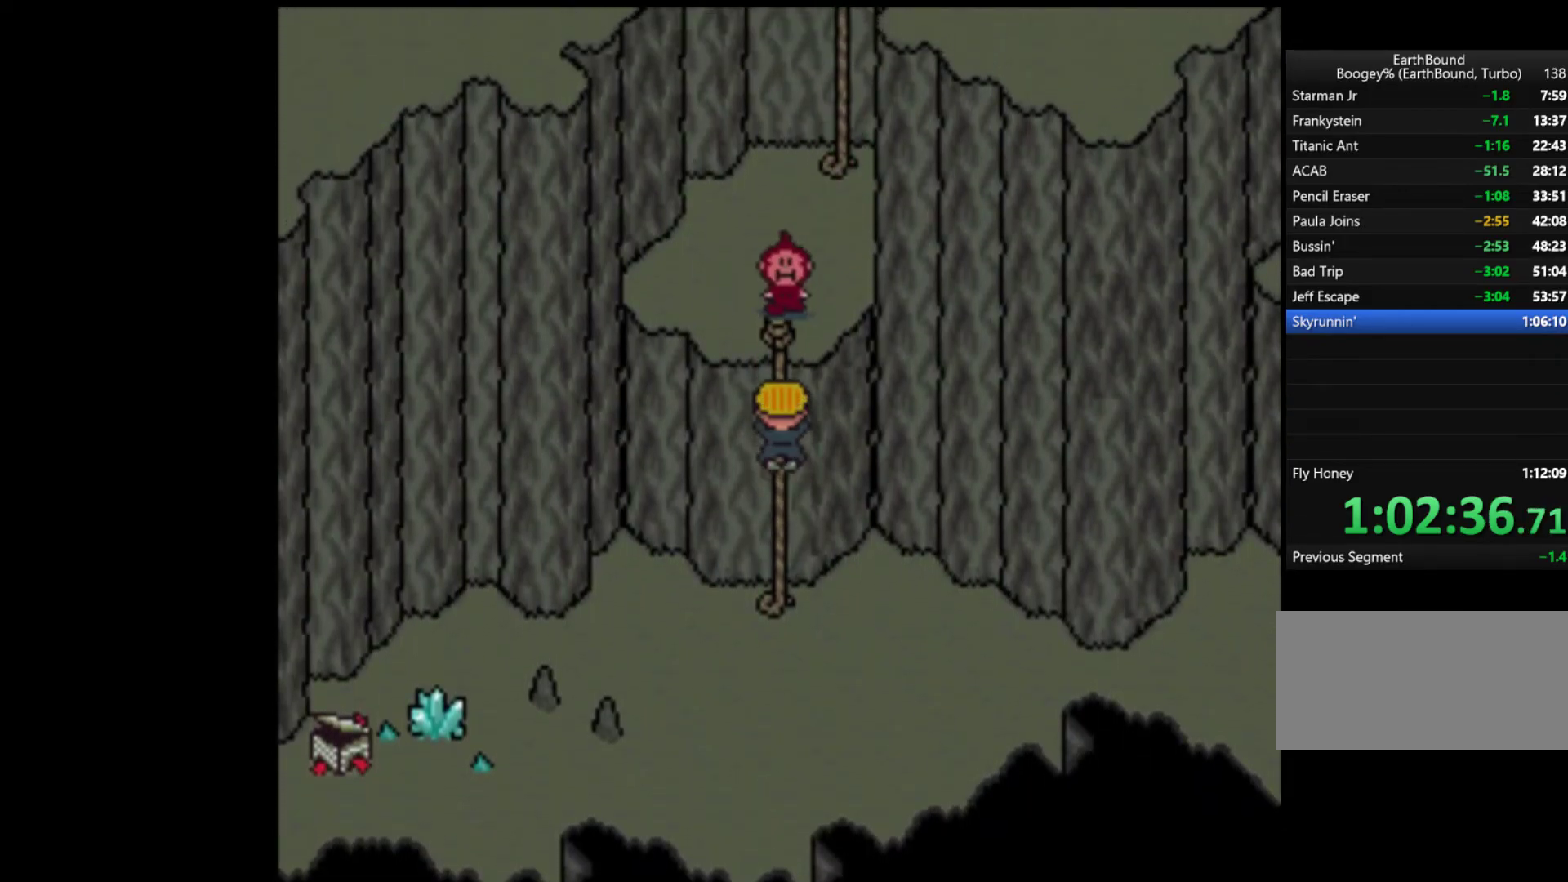
{"buttons": ["DPAD_UP", "DPAD_RIGHT"], "events": [[483, "DPAD_RIGHT", "down"]]}
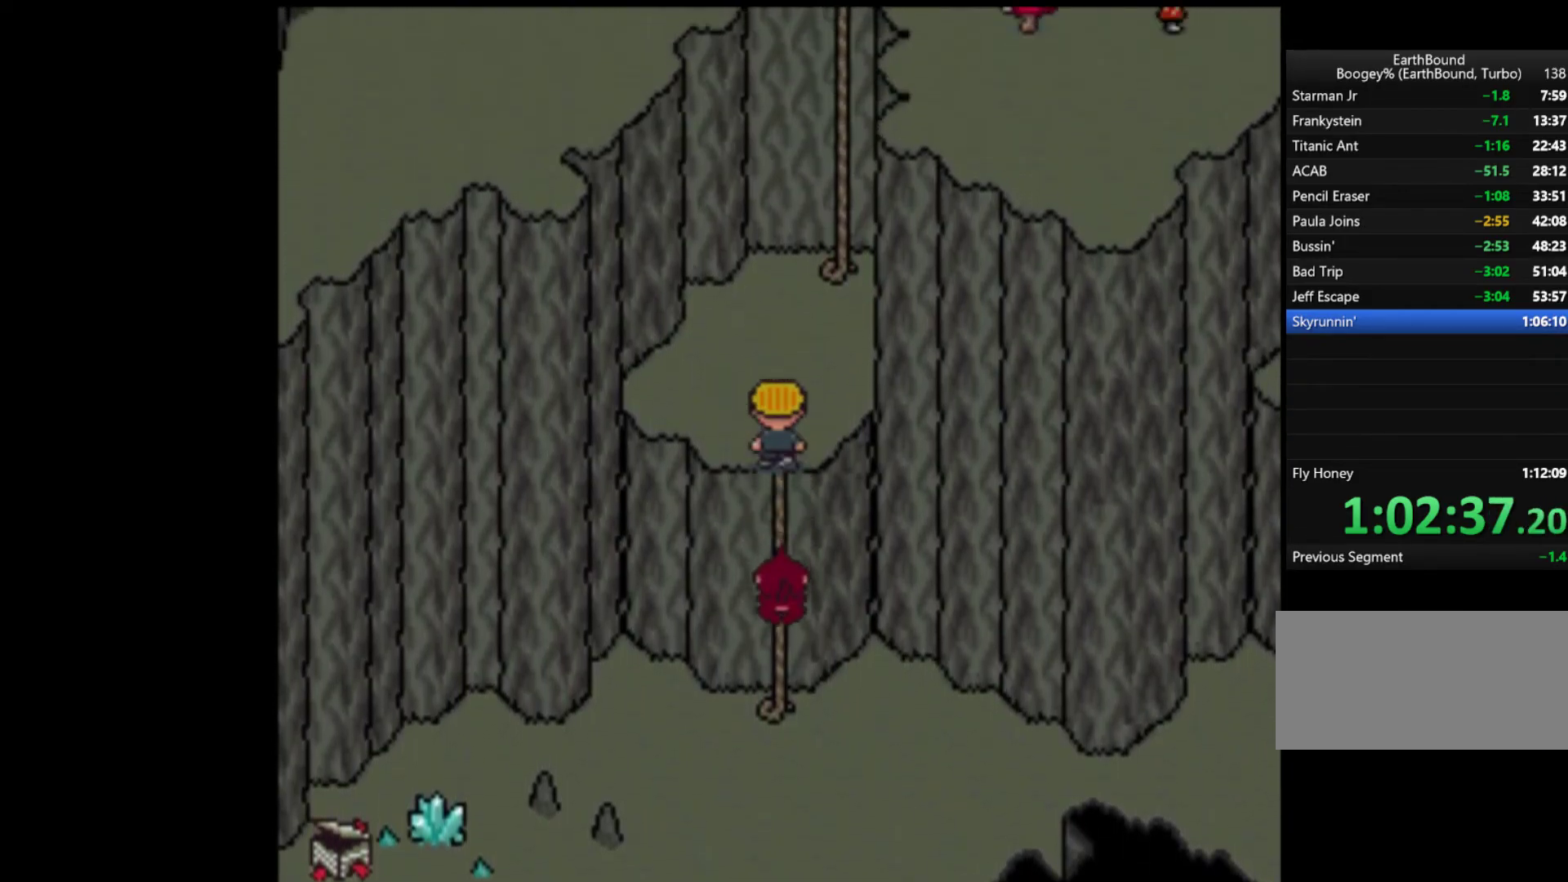
{"buttons": ["DPAD_UP"], "events": [[383, "DPAD_RIGHT", "up"]]}
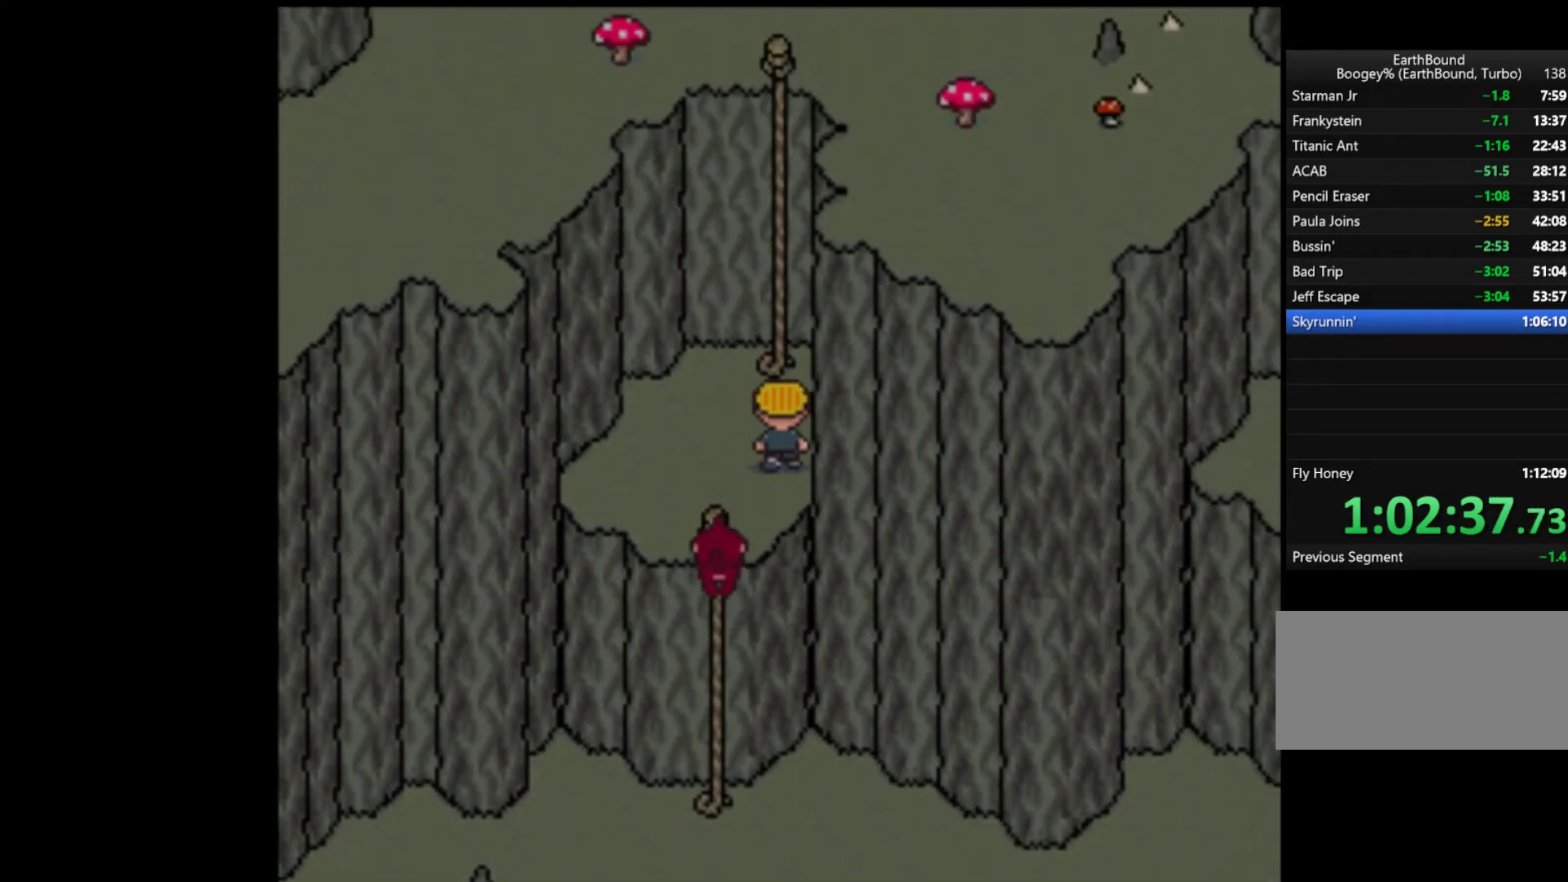
{"buttons": ["DPAD_DOWN", "DPAD_LEFT"], "events": [[217, "DPAD_UP", "up"], [250, "DPAD_DOWN", "down"], [350, "DPAD_LEFT", "down"]]}
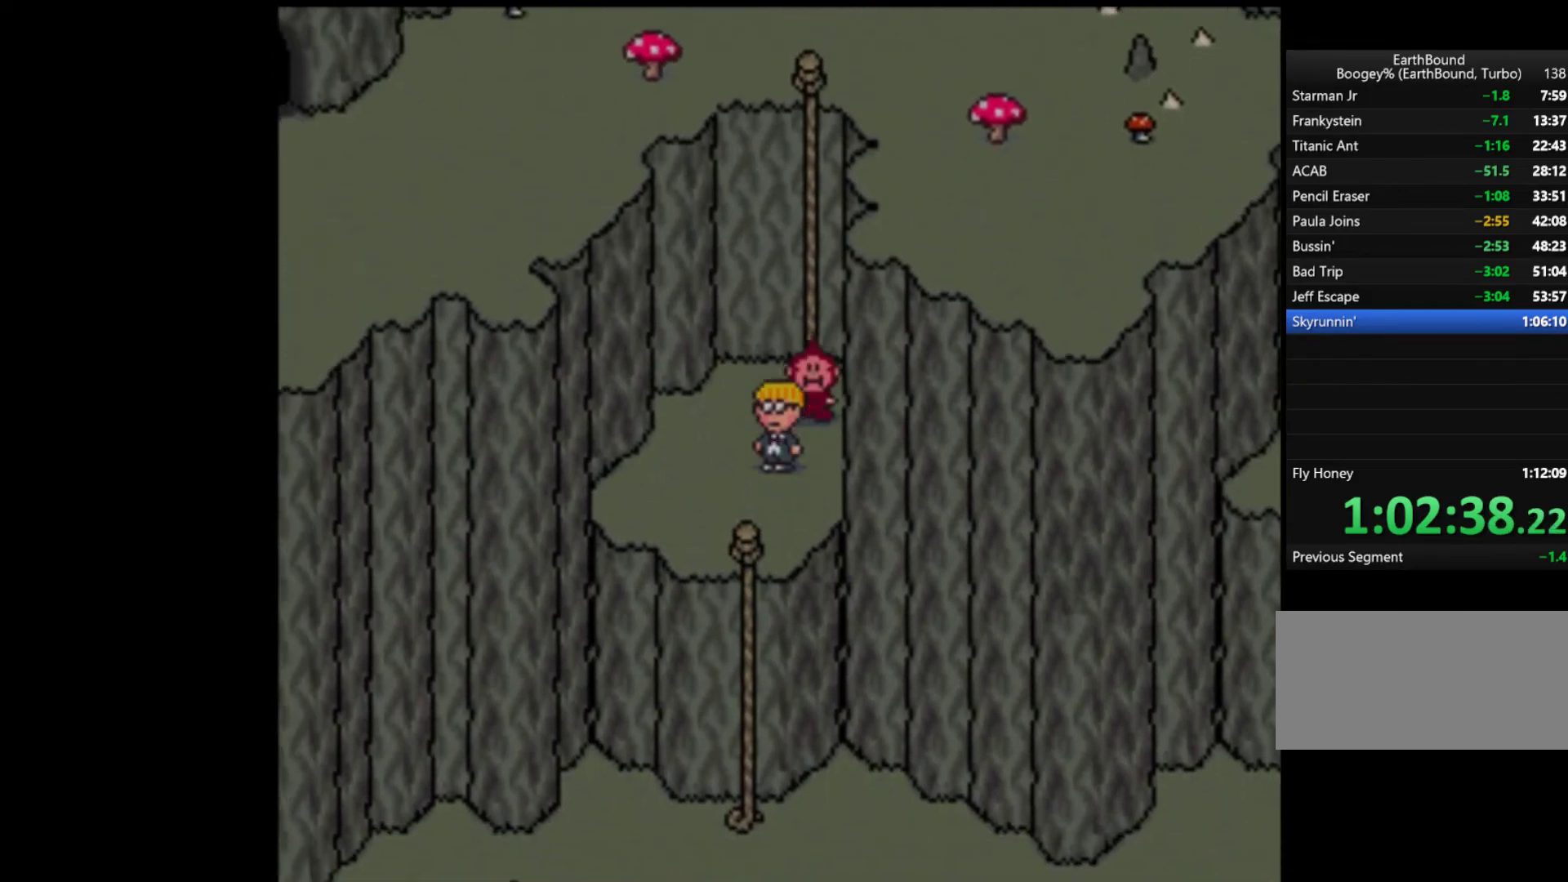
{"buttons": ["DPAD_DOWN"], "events": [[150, "DPAD_LEFT", "up"]]}
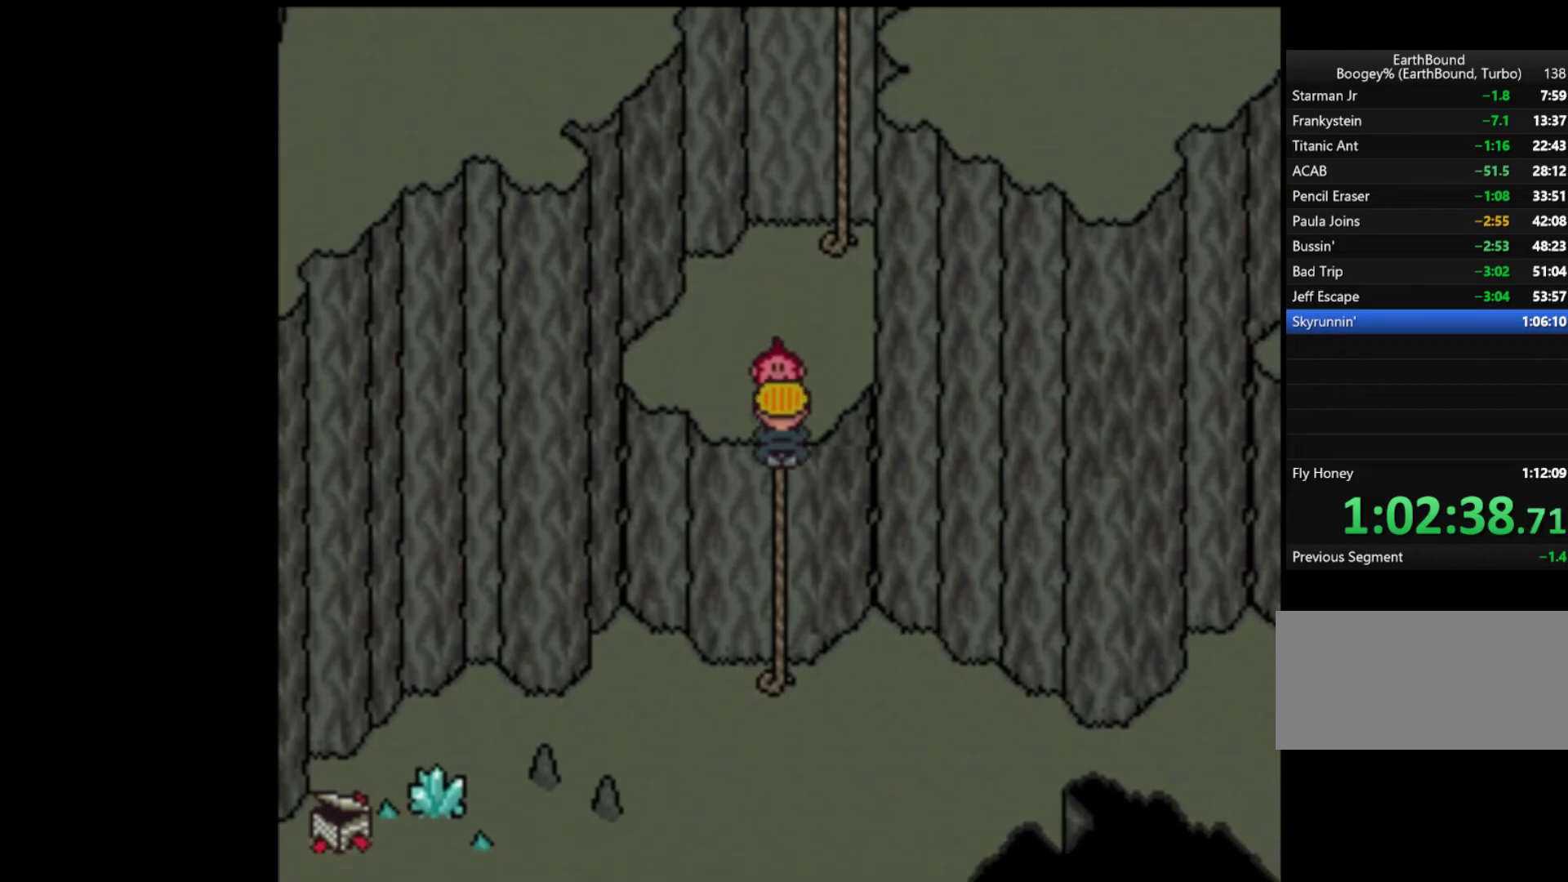
{"buttons": ["DPAD_DOWN"], "events": []}
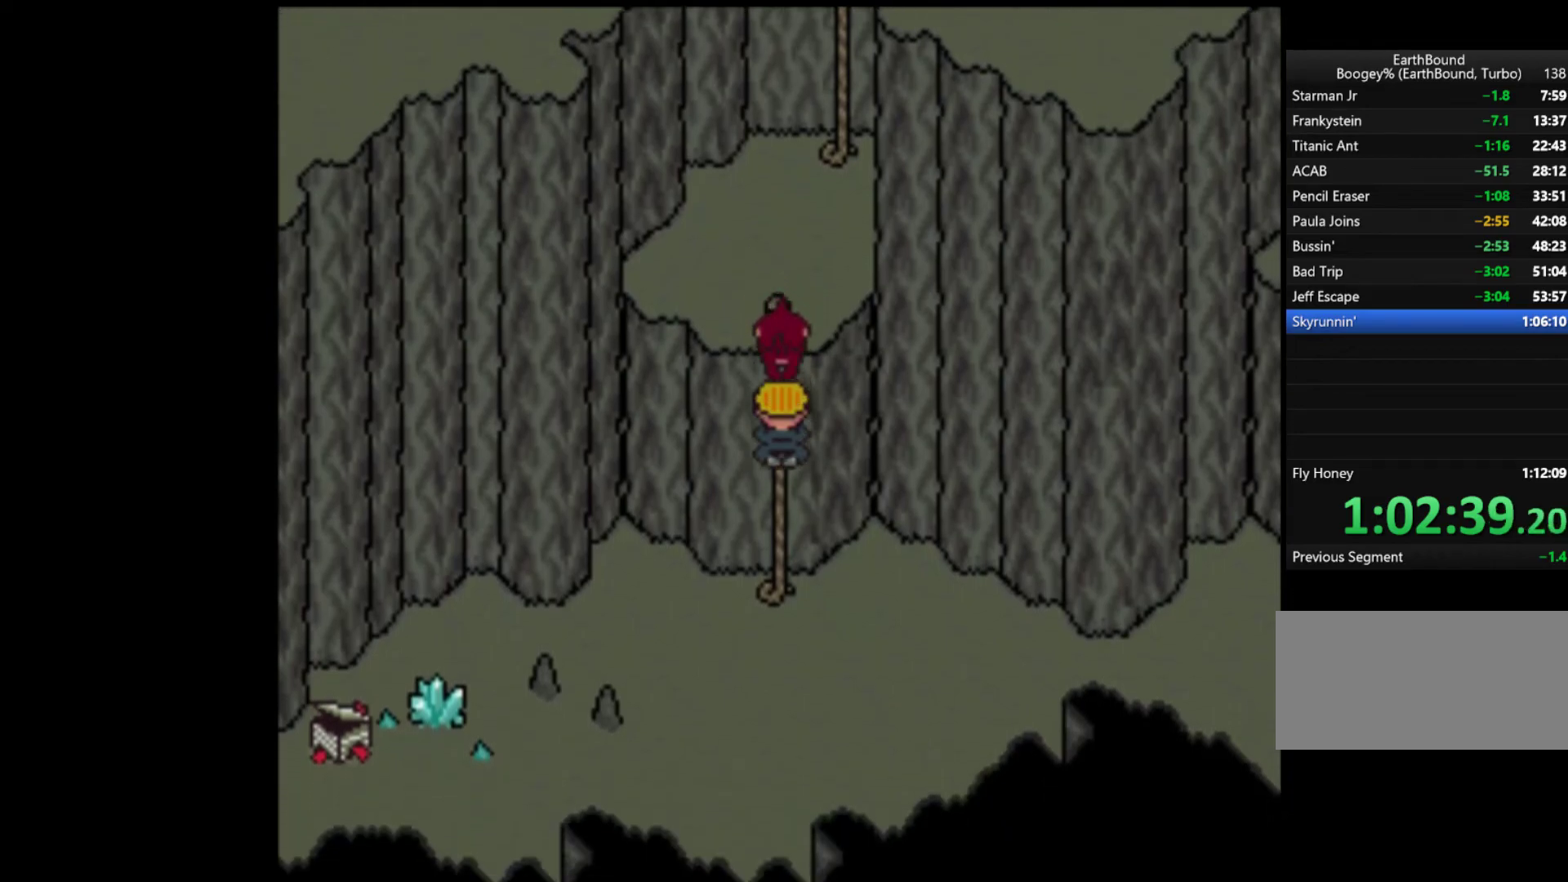
{"buttons": ["DPAD_UP"], "events": [[417, "DPAD_DOWN", "up"], [417, "DPAD_UP", "down"]]}
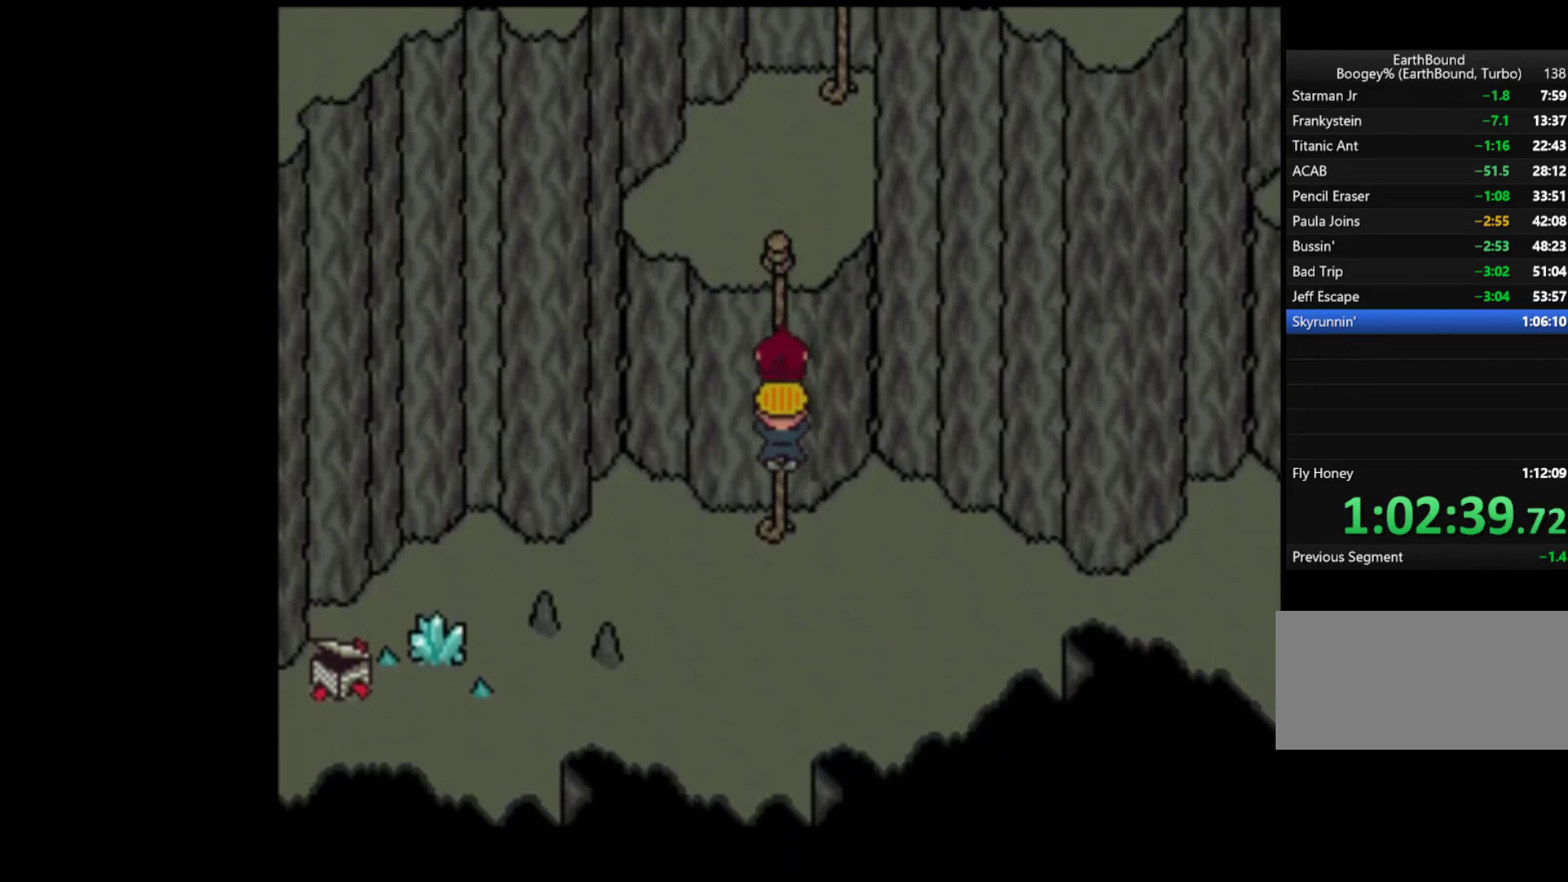
{"buttons": ["DPAD_UP"], "events": []}
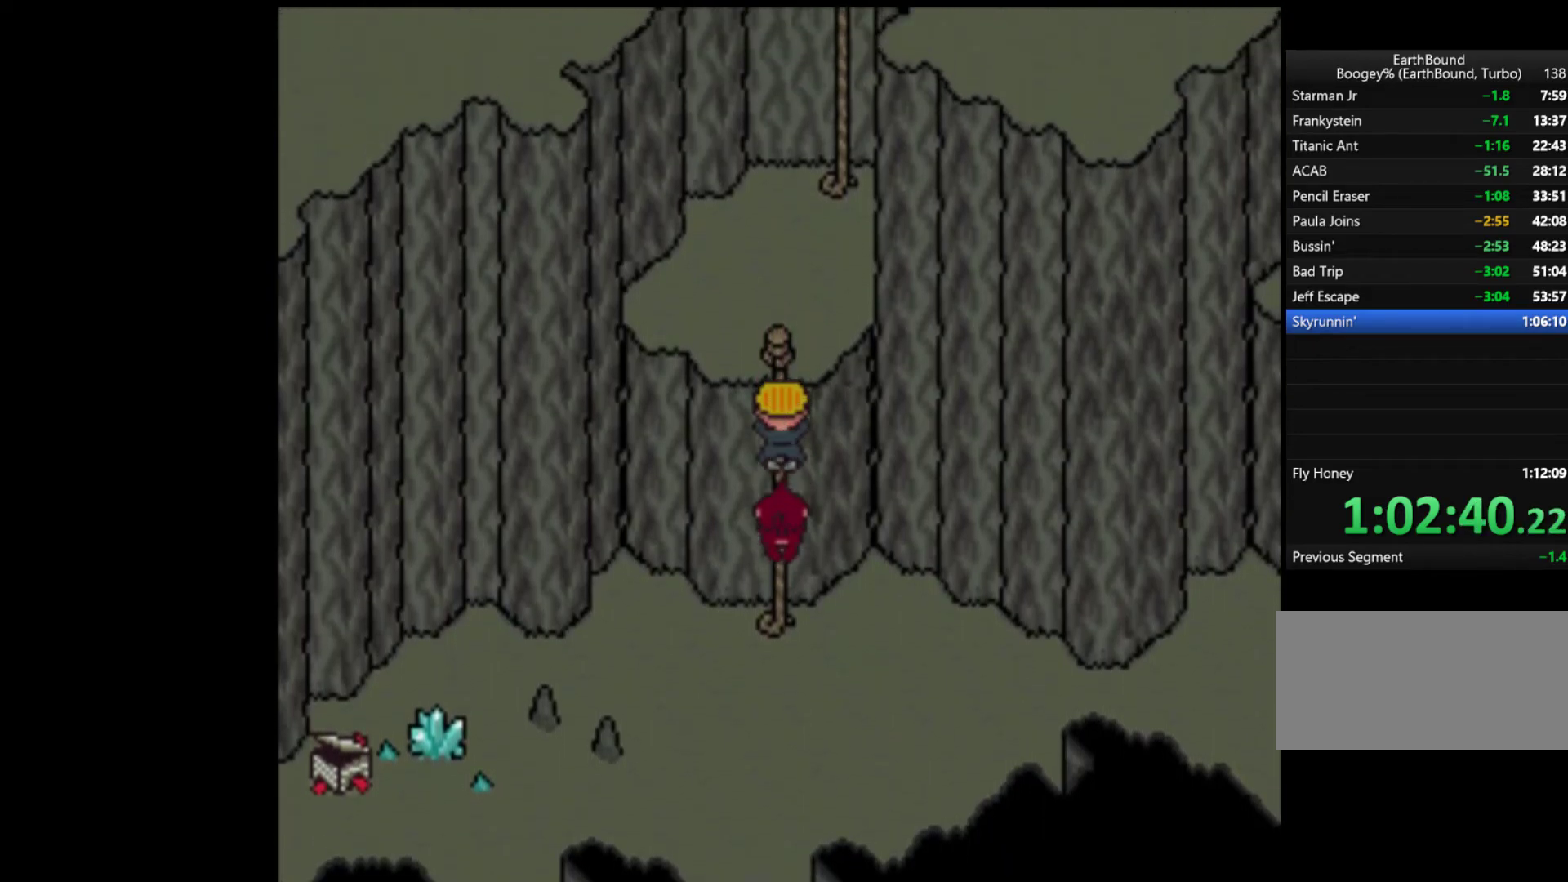
{"buttons": ["DPAD_UP"], "events": []}
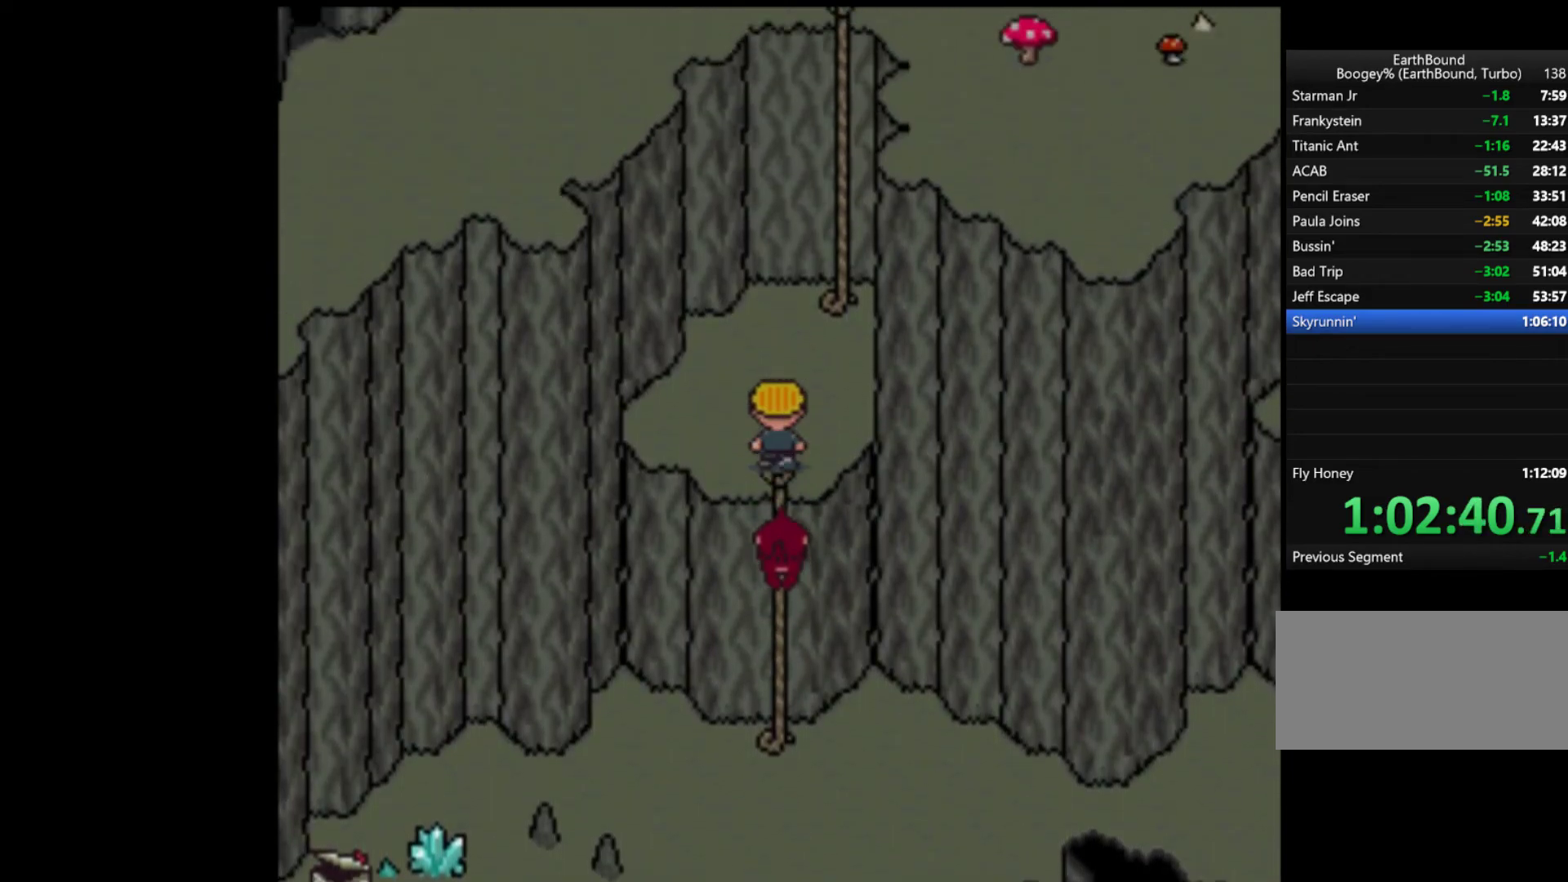
{"buttons": [], "events": [[117, "DPAD_RIGHT", "down"], [417, "DPAD_RIGHT", "up"], [483, "DPAD_UP", "up"]]}
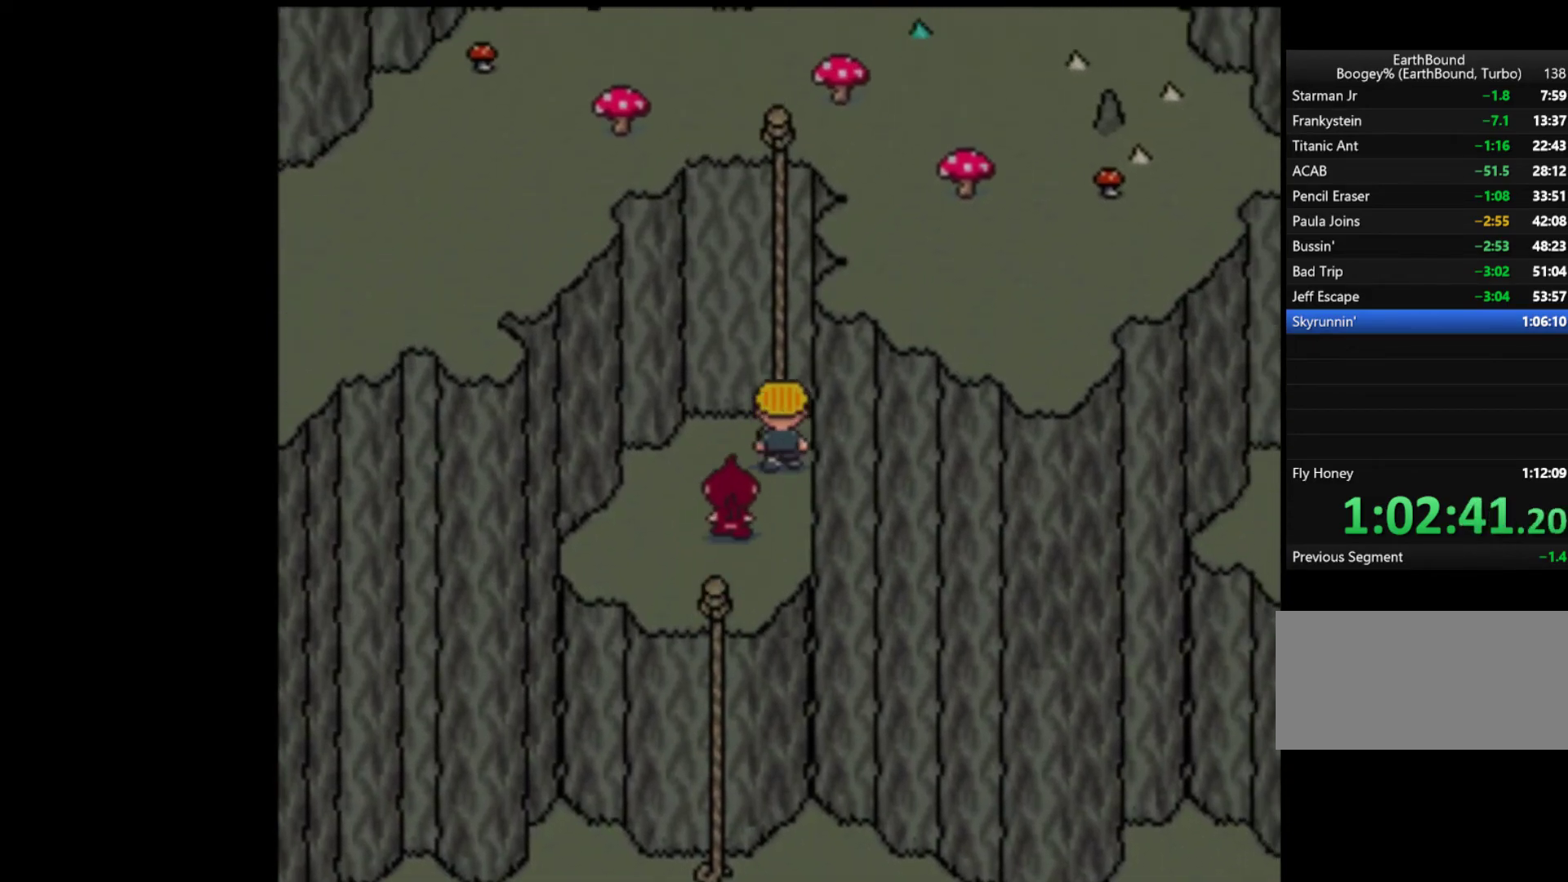
{"buttons": ["DPAD_DOWN"], "events": [[17, "DPAD_RIGHT", "down"], [50, "DPAD_DOWN", "down"], [50, "DPAD_RIGHT", "up"], [217, "DPAD_LEFT", "down"], [317, "DPAD_LEFT", "up"]]}
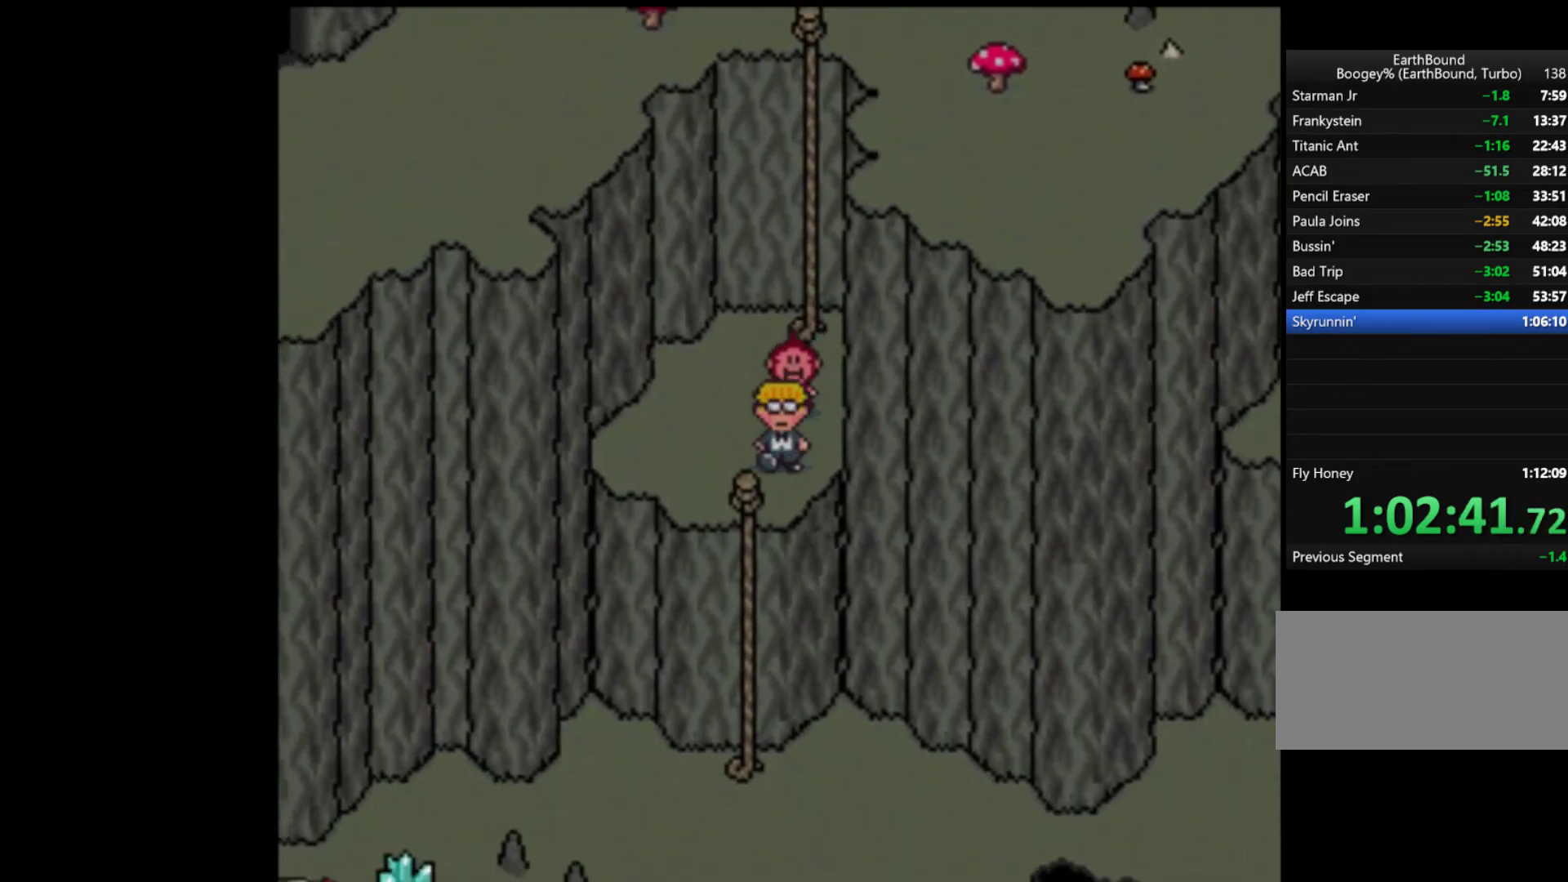
{"buttons": ["DPAD_DOWN"], "events": []}
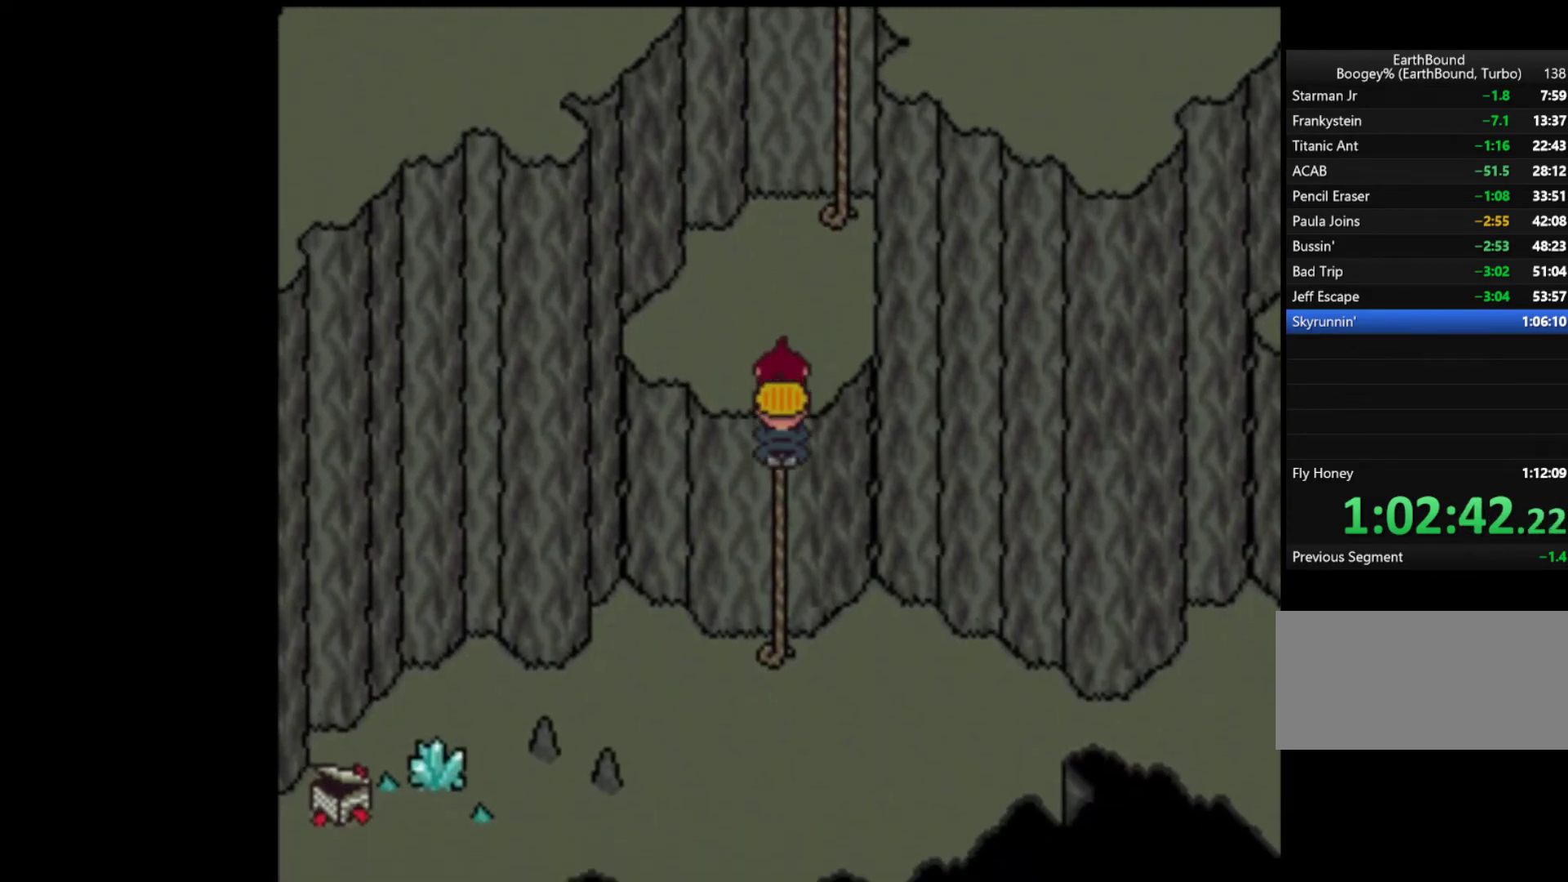
{"buttons": ["DPAD_DOWN"], "events": []}
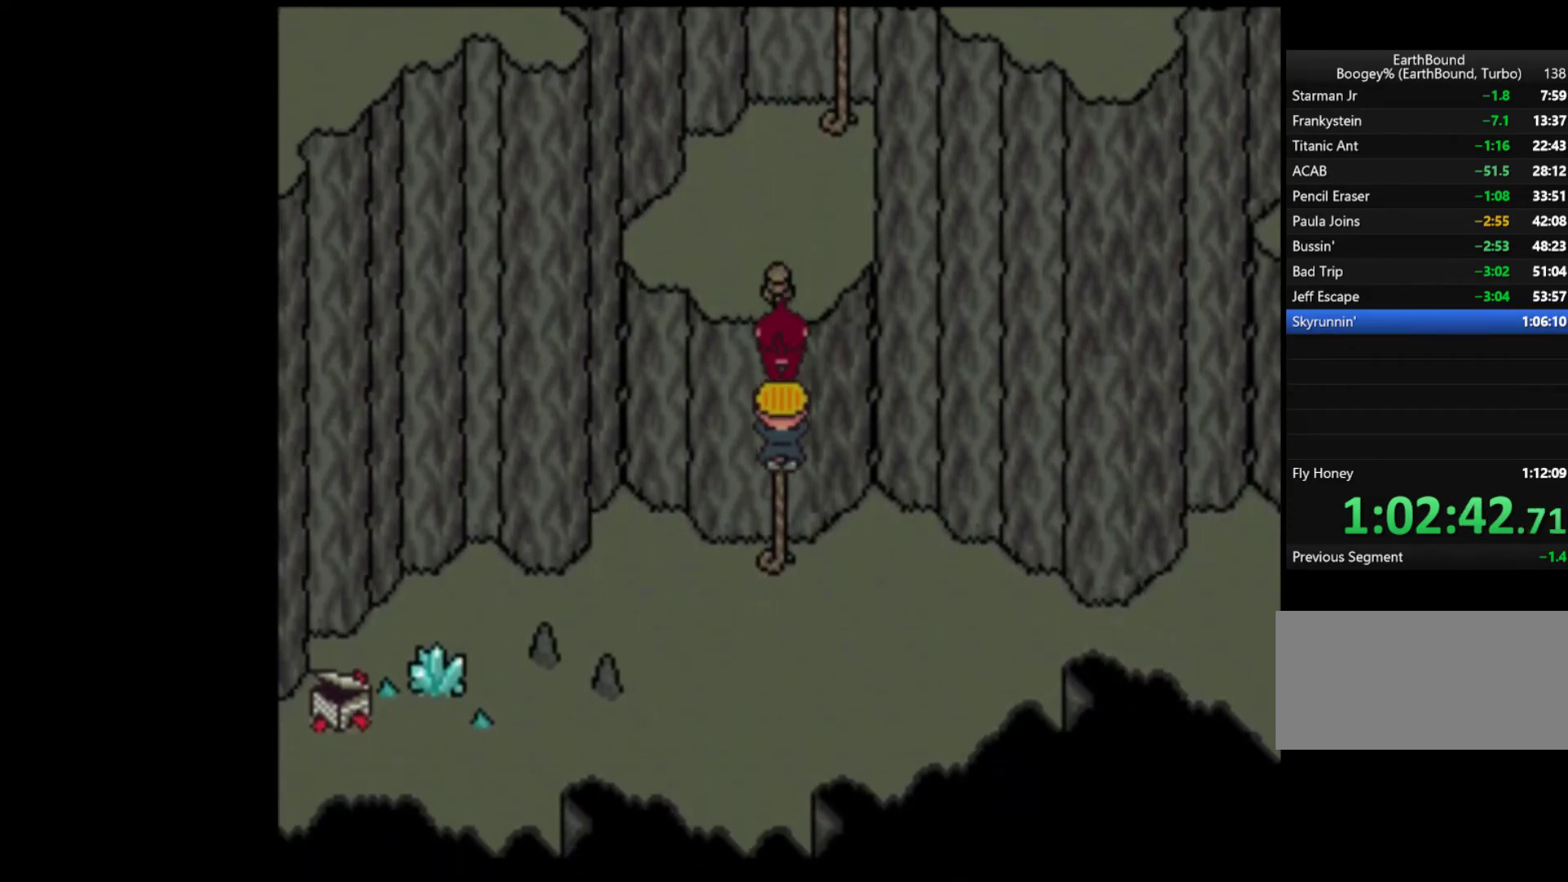
{"buttons": ["DPAD_UP"], "events": [[417, "DPAD_DOWN", "up"], [417, "DPAD_RIGHT", "down"], [450, "DPAD_RIGHT", "up"], [450, "DPAD_UP", "down"]]}
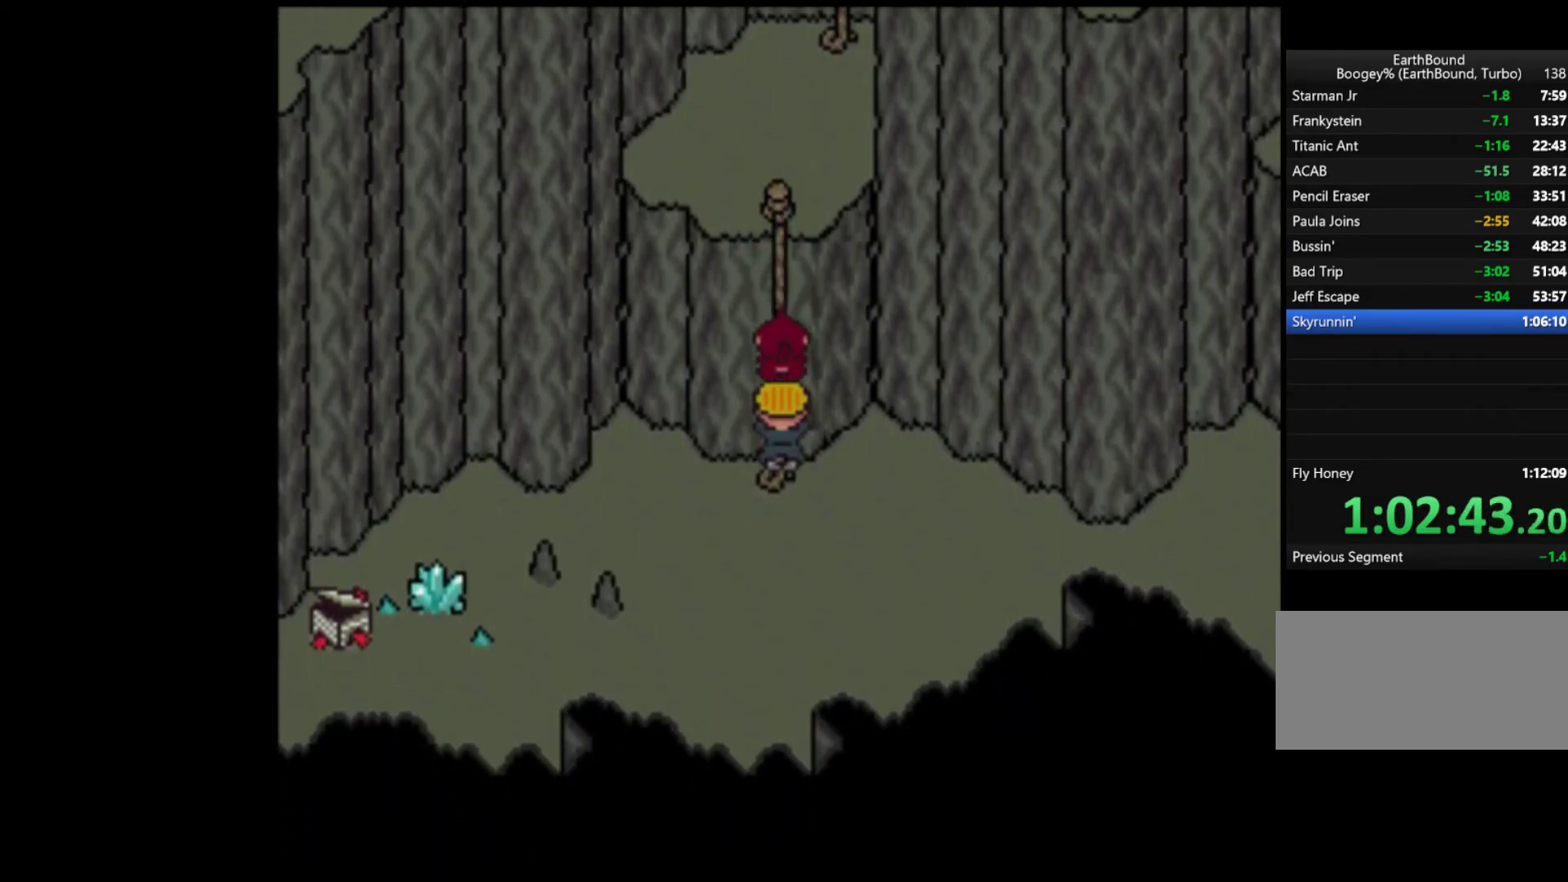
{"buttons": ["DPAD_UP"], "events": []}
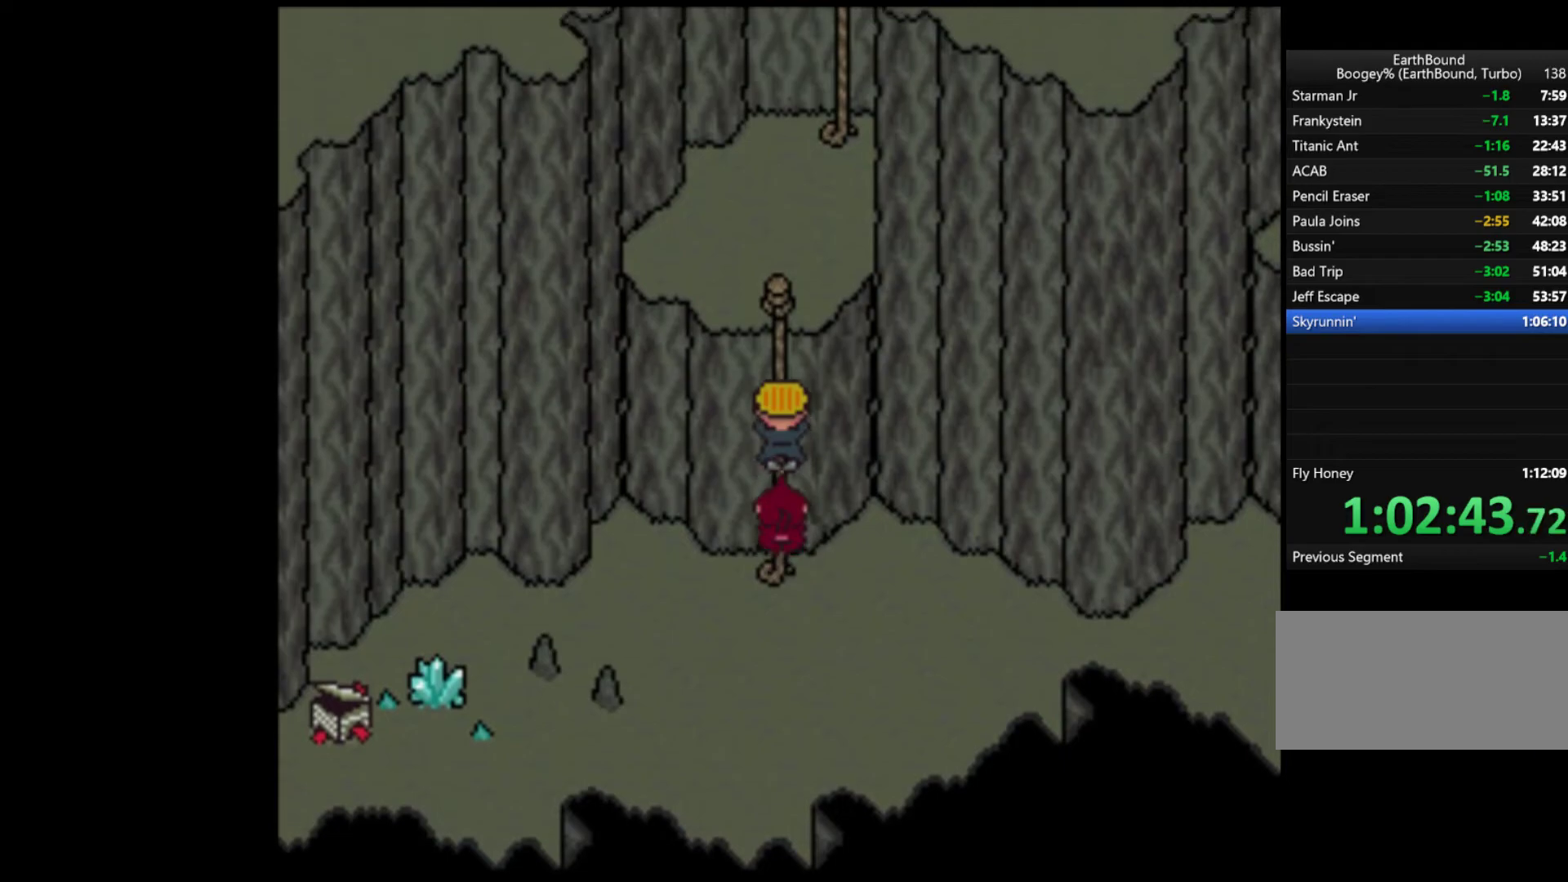
{"buttons": ["DPAD_UP"], "events": []}